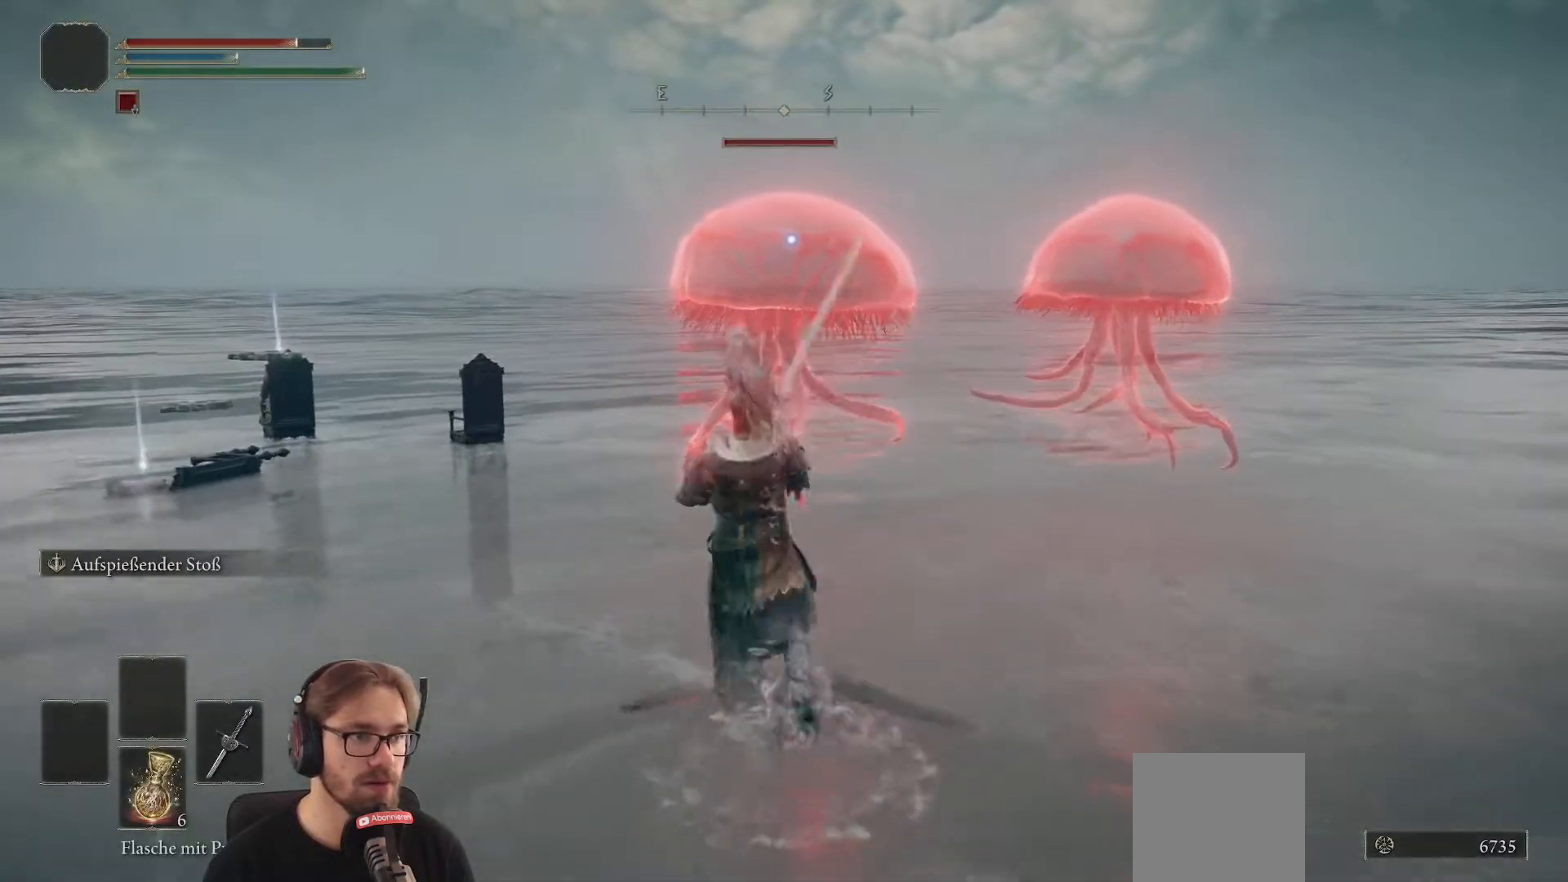
Gameplay with a controller (Xbox layout); each line is a JSON object with the inputs held at the frame after it. "events" lists button and stick changes between this image and that frame as [ms after this image, input, new state], when the widget could be followed in between.
{"buttons": ["R2"], "left_stick": "center", "right_stick": "center", "events": [[150, "left_stick", "center"]]}
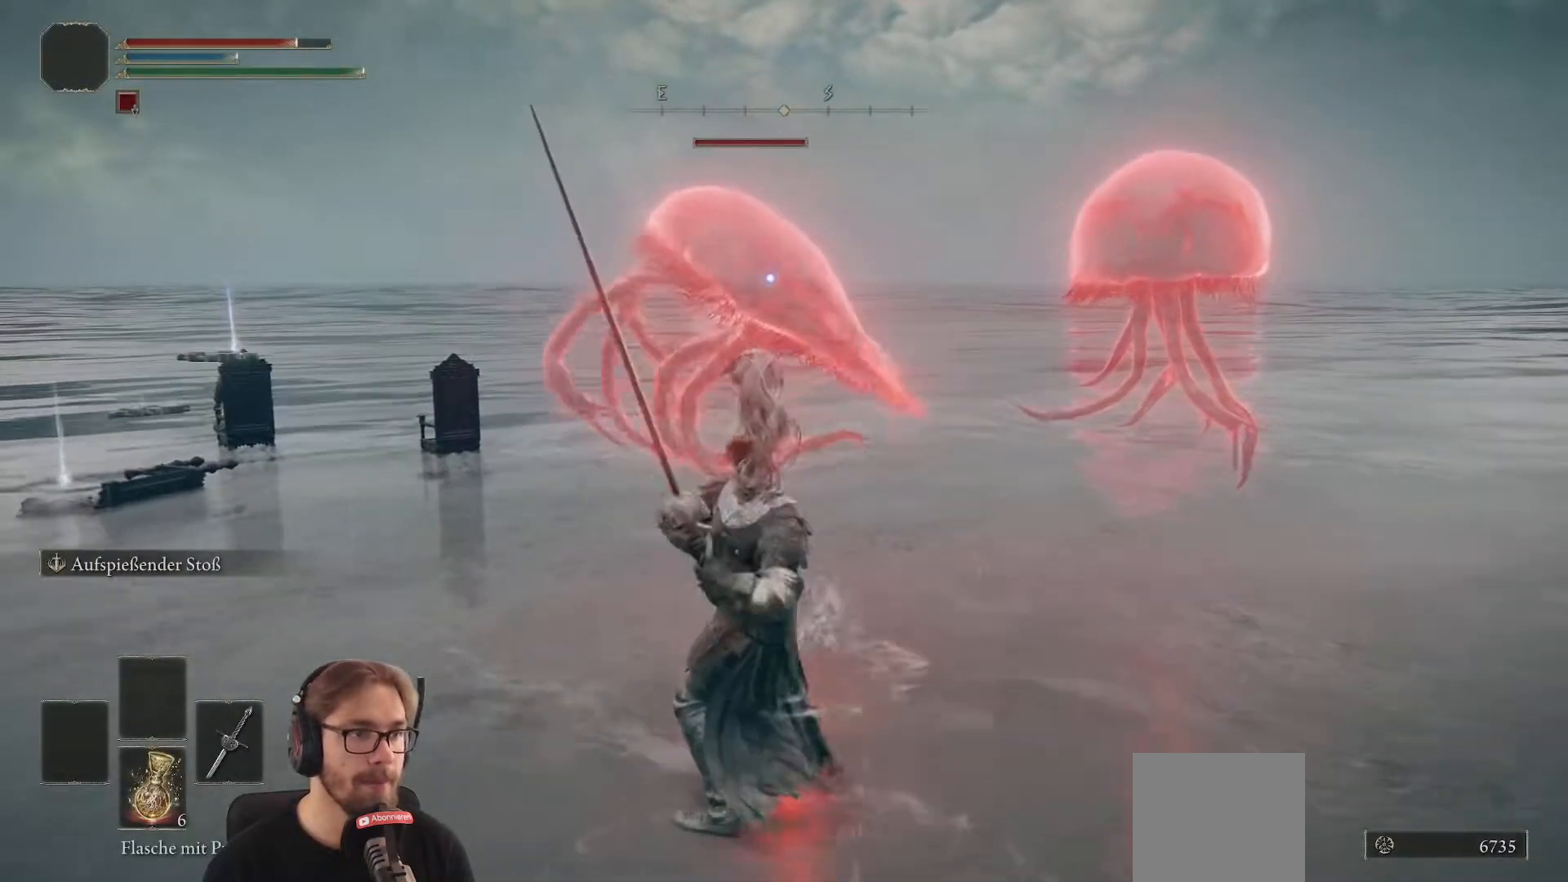
{"buttons": [], "left_stick": "center", "right_stick": "center", "events": [[417, "R2", "up"]]}
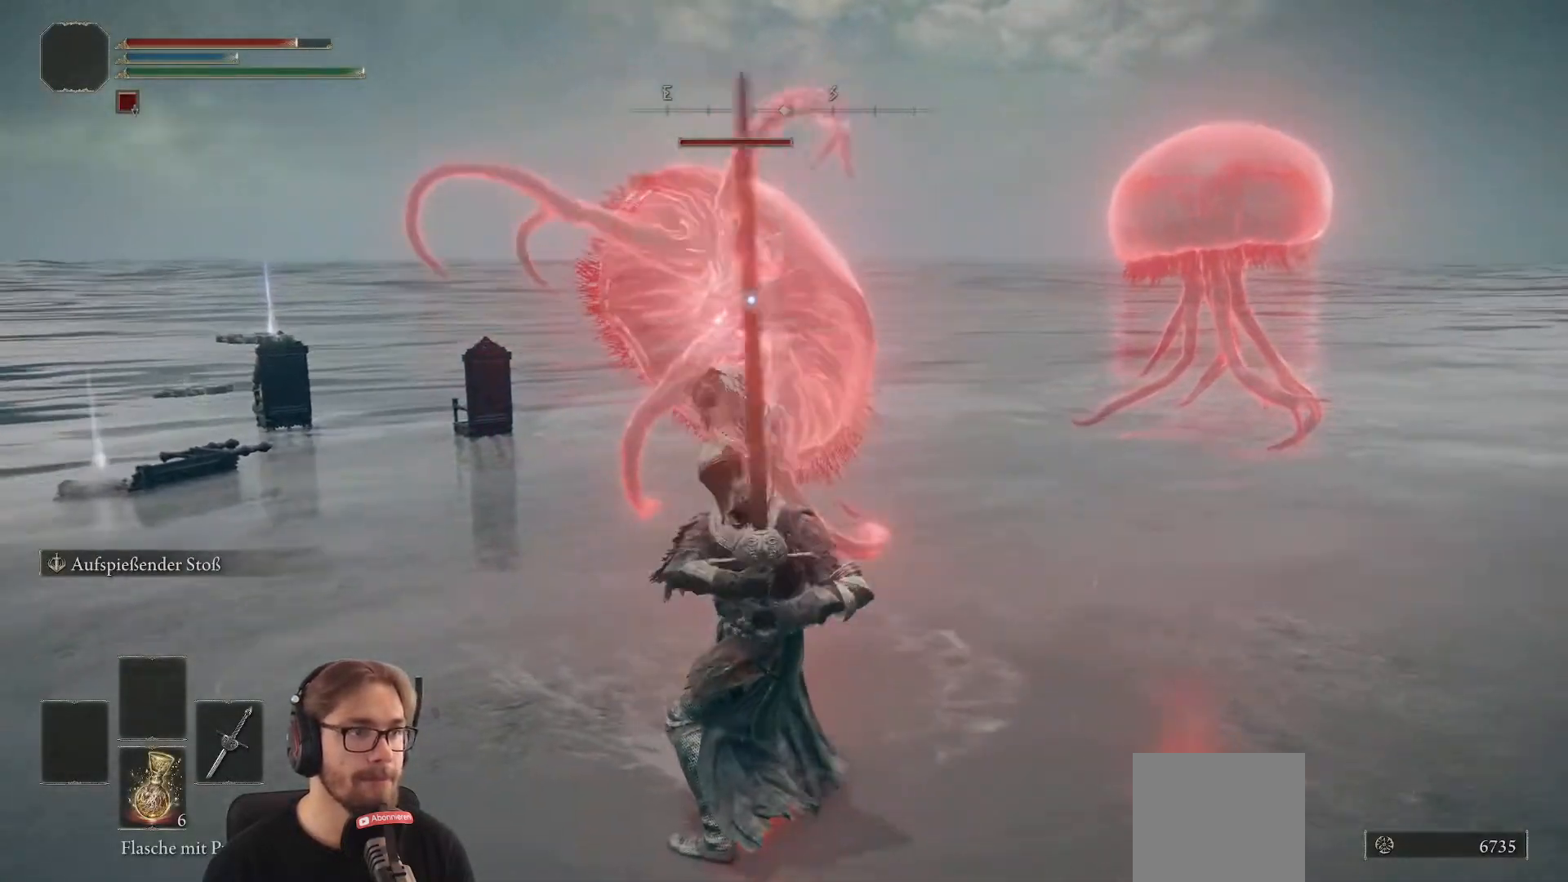
{"buttons": [], "left_stick": "center", "right_stick": "center", "events": []}
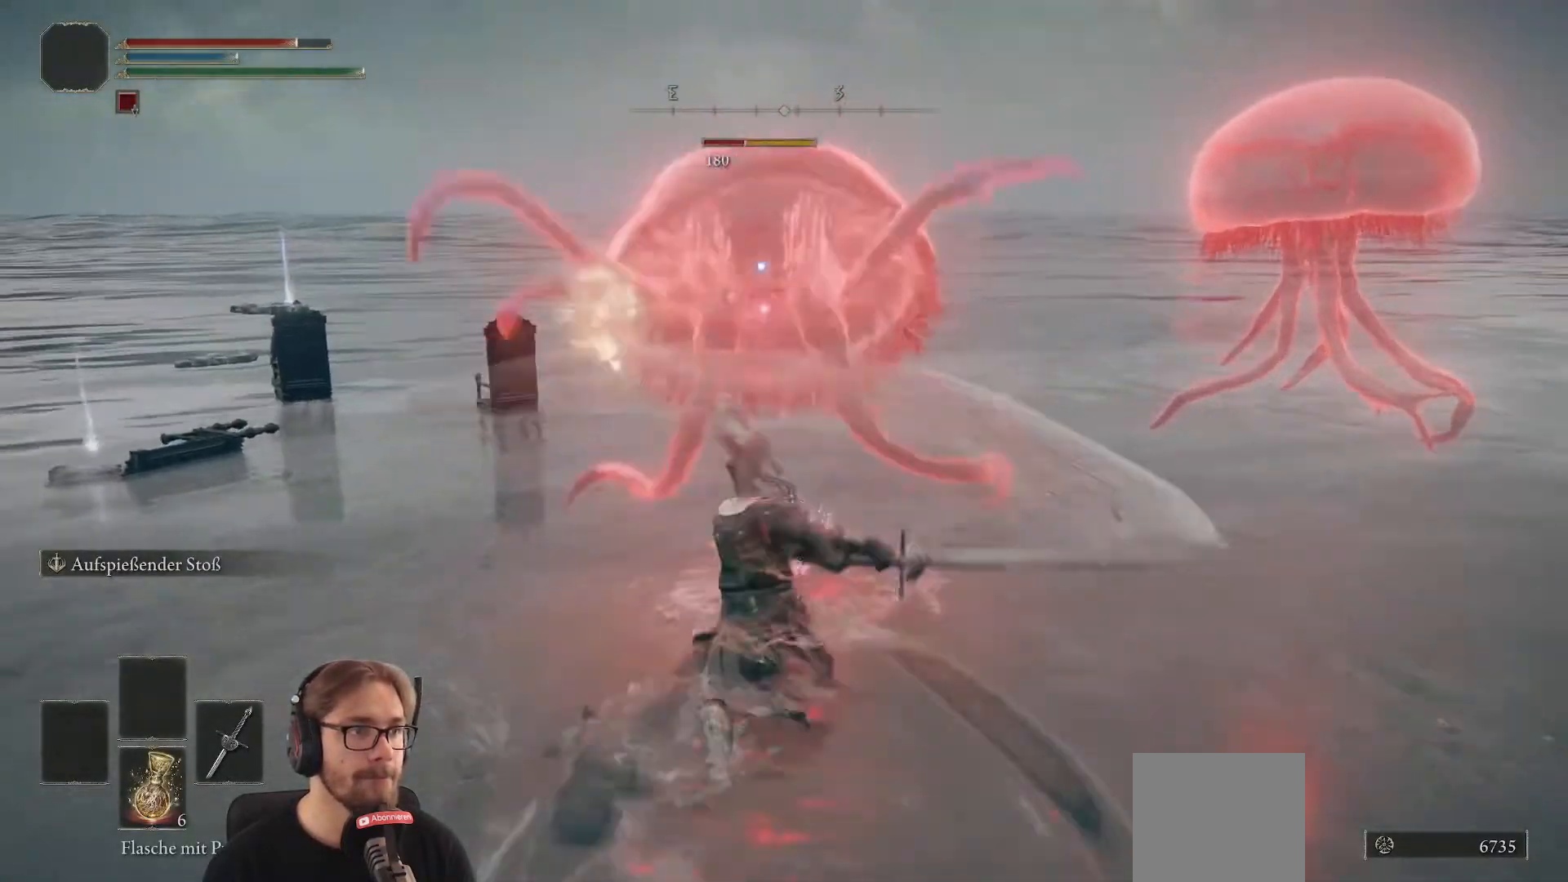
{"buttons": [], "left_stick": "up", "right_stick": "center", "events": [[183, "R1", "down"], [433, "R1", "up"], [467, "left_stick", "up"]]}
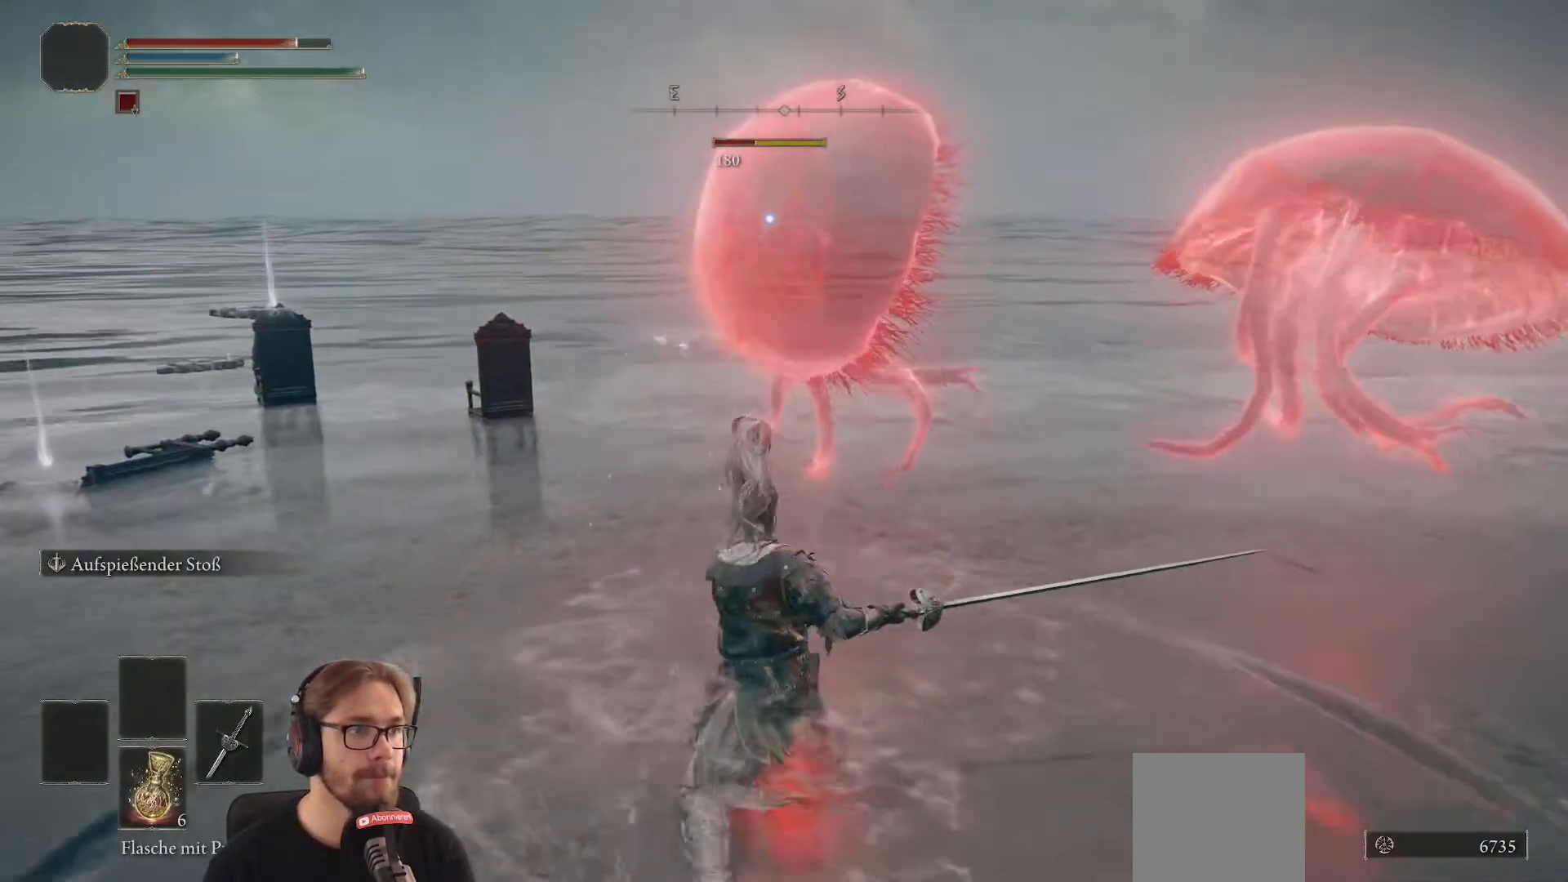
{"buttons": [], "left_stick": "up", "right_stick": "center", "events": []}
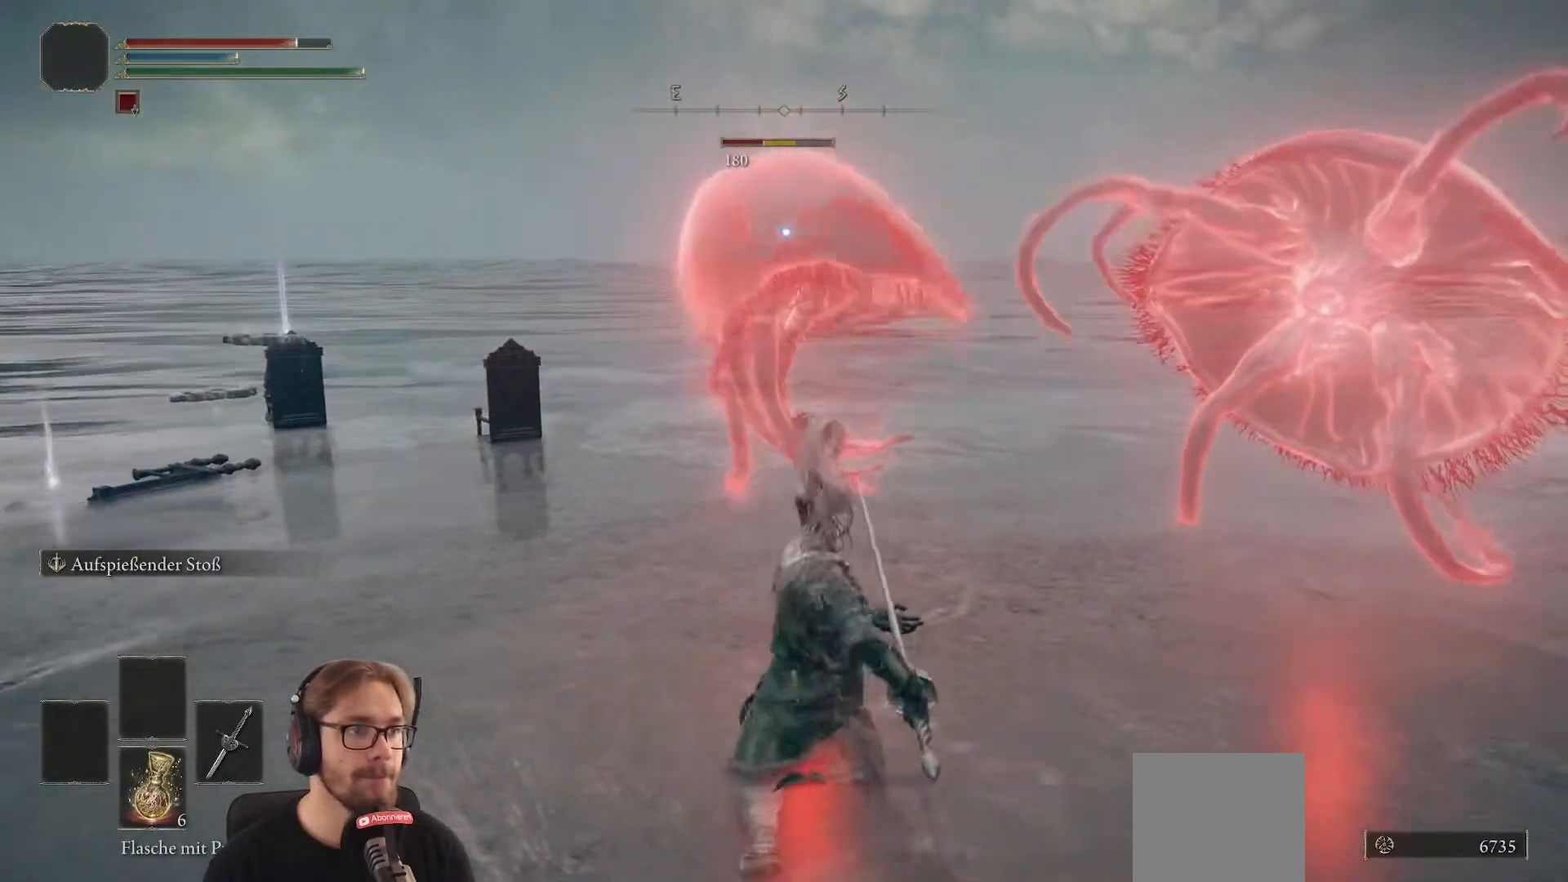
{"buttons": [], "left_stick": "up", "right_stick": "center", "events": []}
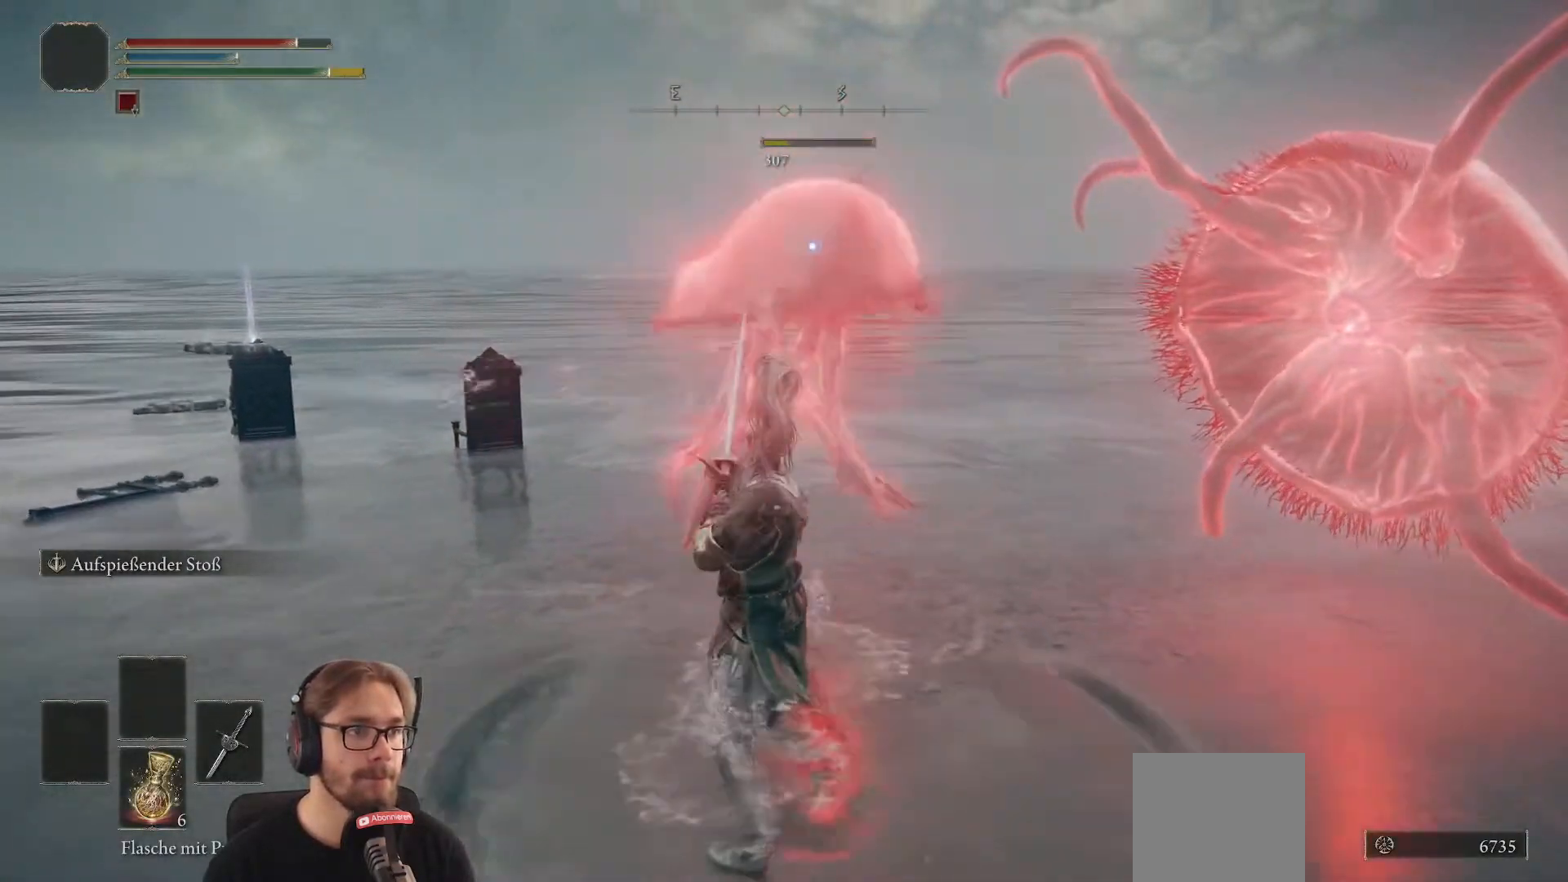
{"buttons": [], "left_stick": "right", "right_stick": "center", "events": [[233, "left_stick", "up-right"], [233, "right_stick", "right"], [333, "left_stick", "right"], [500, "right_stick", "center"]]}
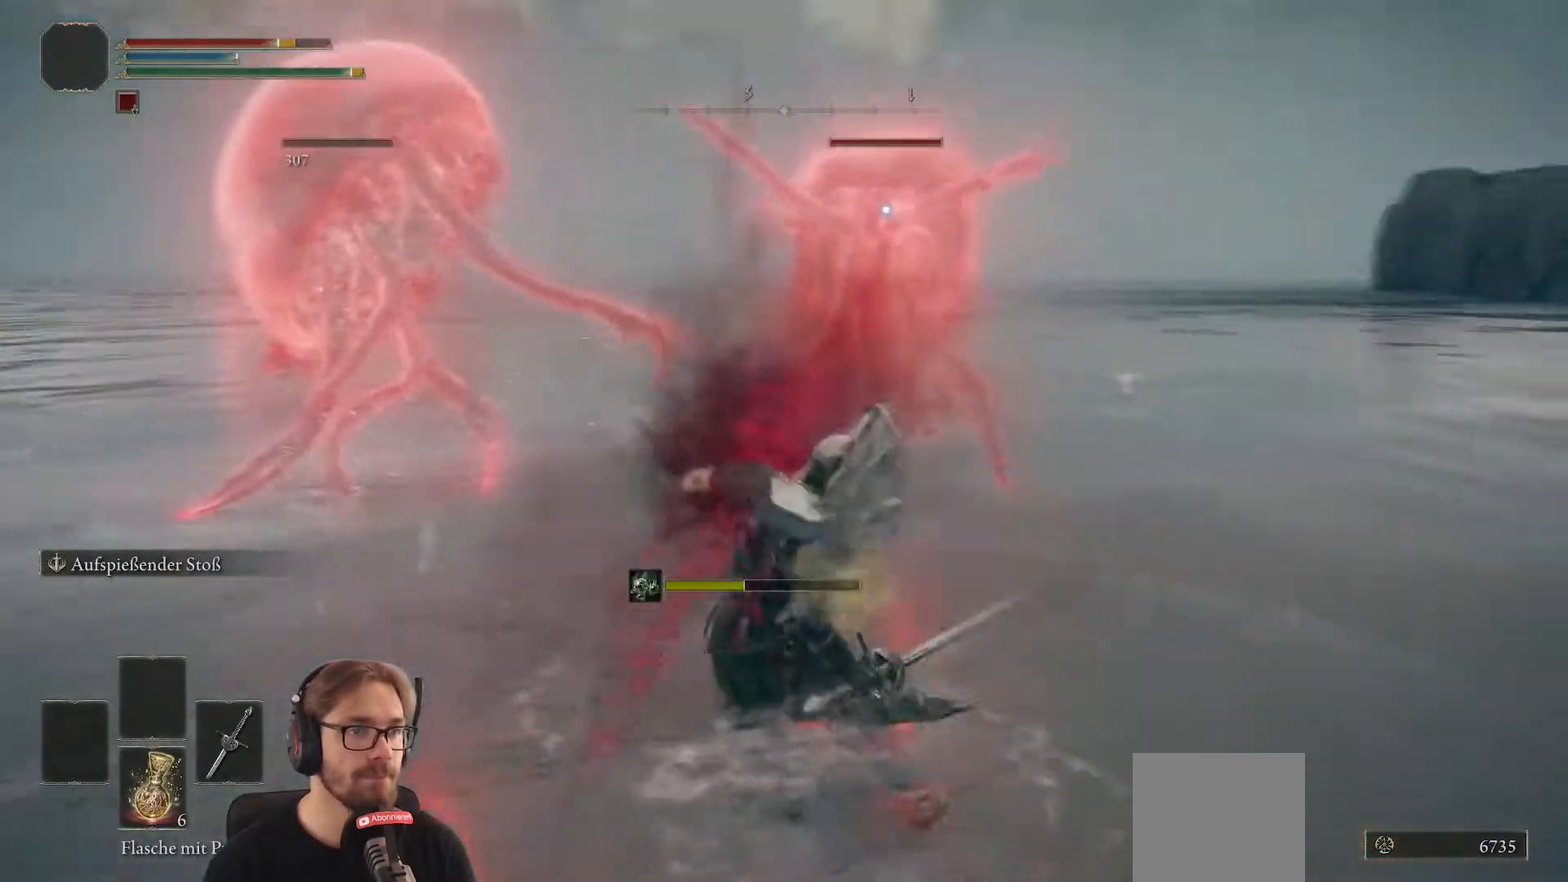
{"buttons": [], "left_stick": "right", "right_stick": "center", "events": [[133, "B", "down"], [233, "B", "up"]]}
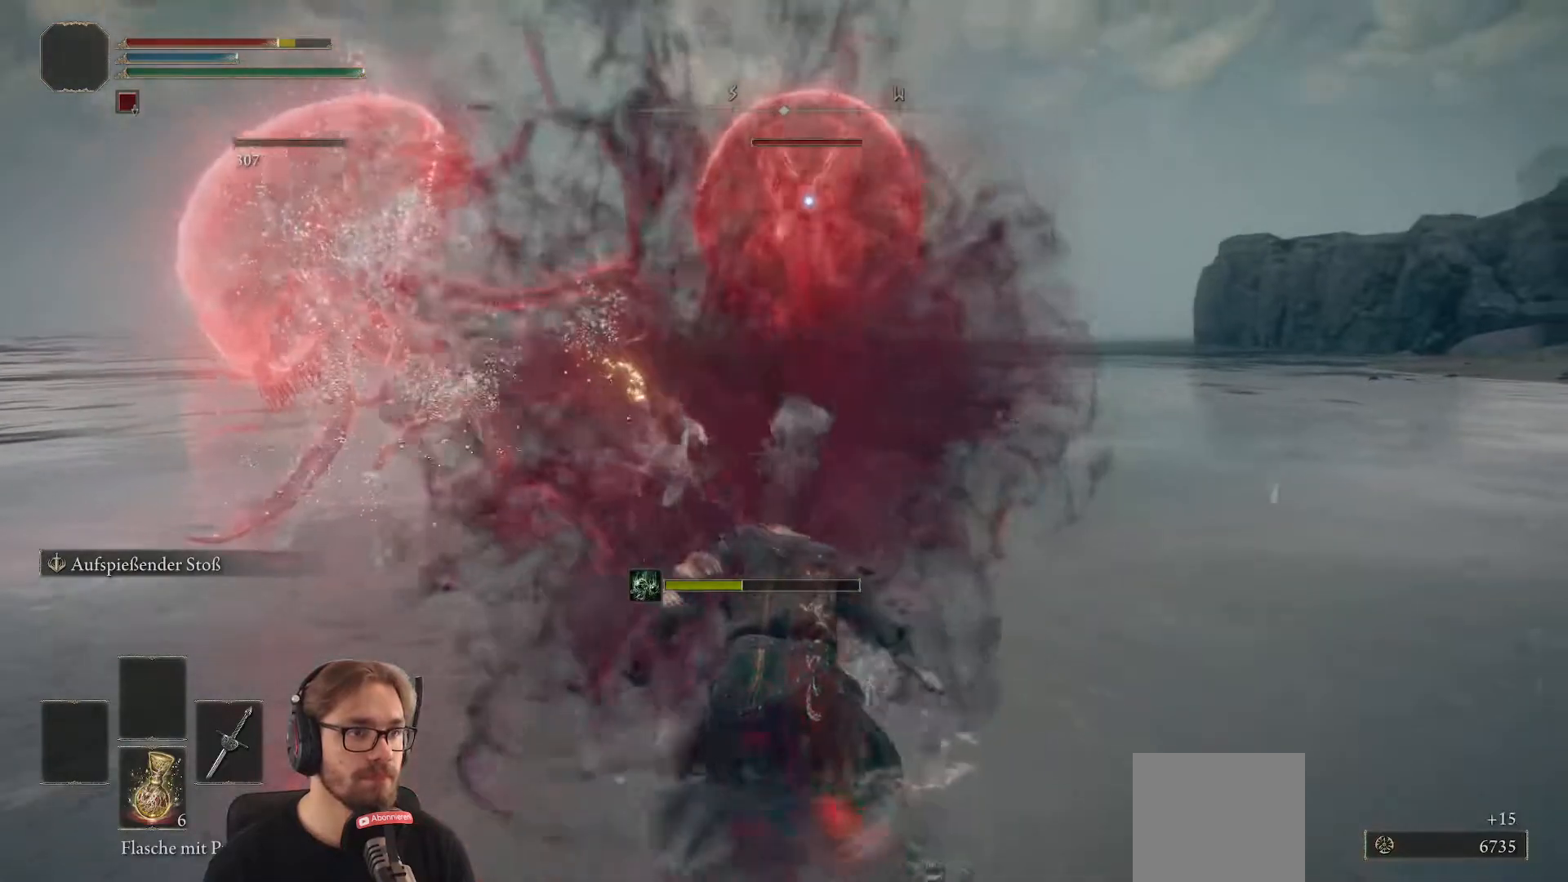
{"buttons": [], "left_stick": "down-right", "right_stick": "center", "events": [[400, "left_stick", "down-right"]]}
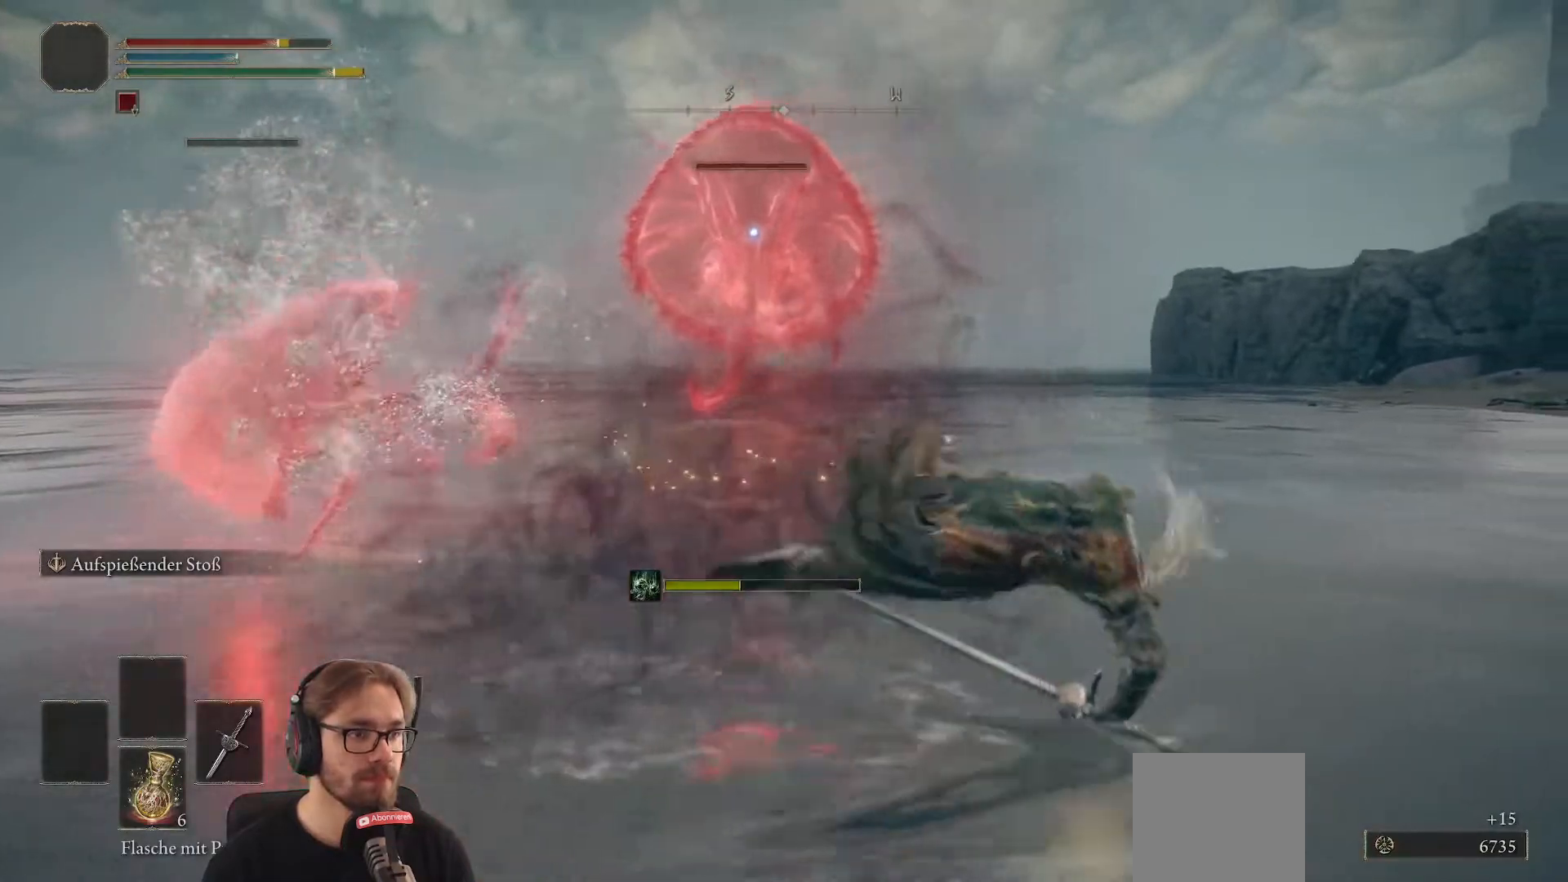
{"buttons": [], "left_stick": "up", "right_stick": "center", "events": [[233, "right_stick", "down-left"], [400, "left_stick", "up"], [433, "right_stick", "center"]]}
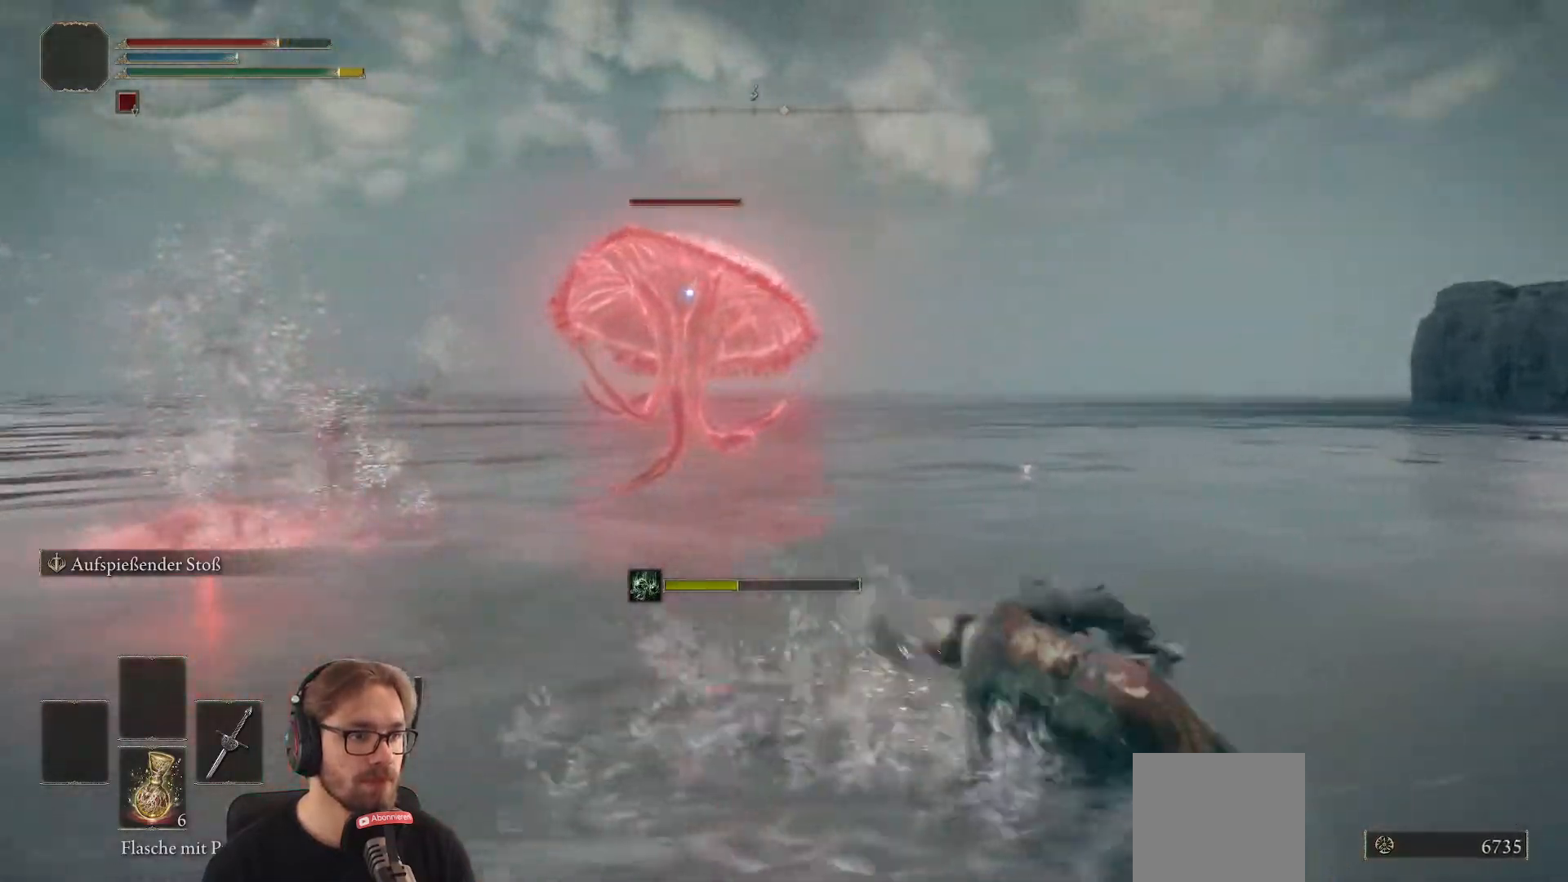
{"buttons": ["B"], "left_stick": "down", "right_stick": "center", "events": [[167, "left_stick", "right"], [267, "left_stick", "down-right"], [400, "left_stick", "down"], [483, "B", "down"]]}
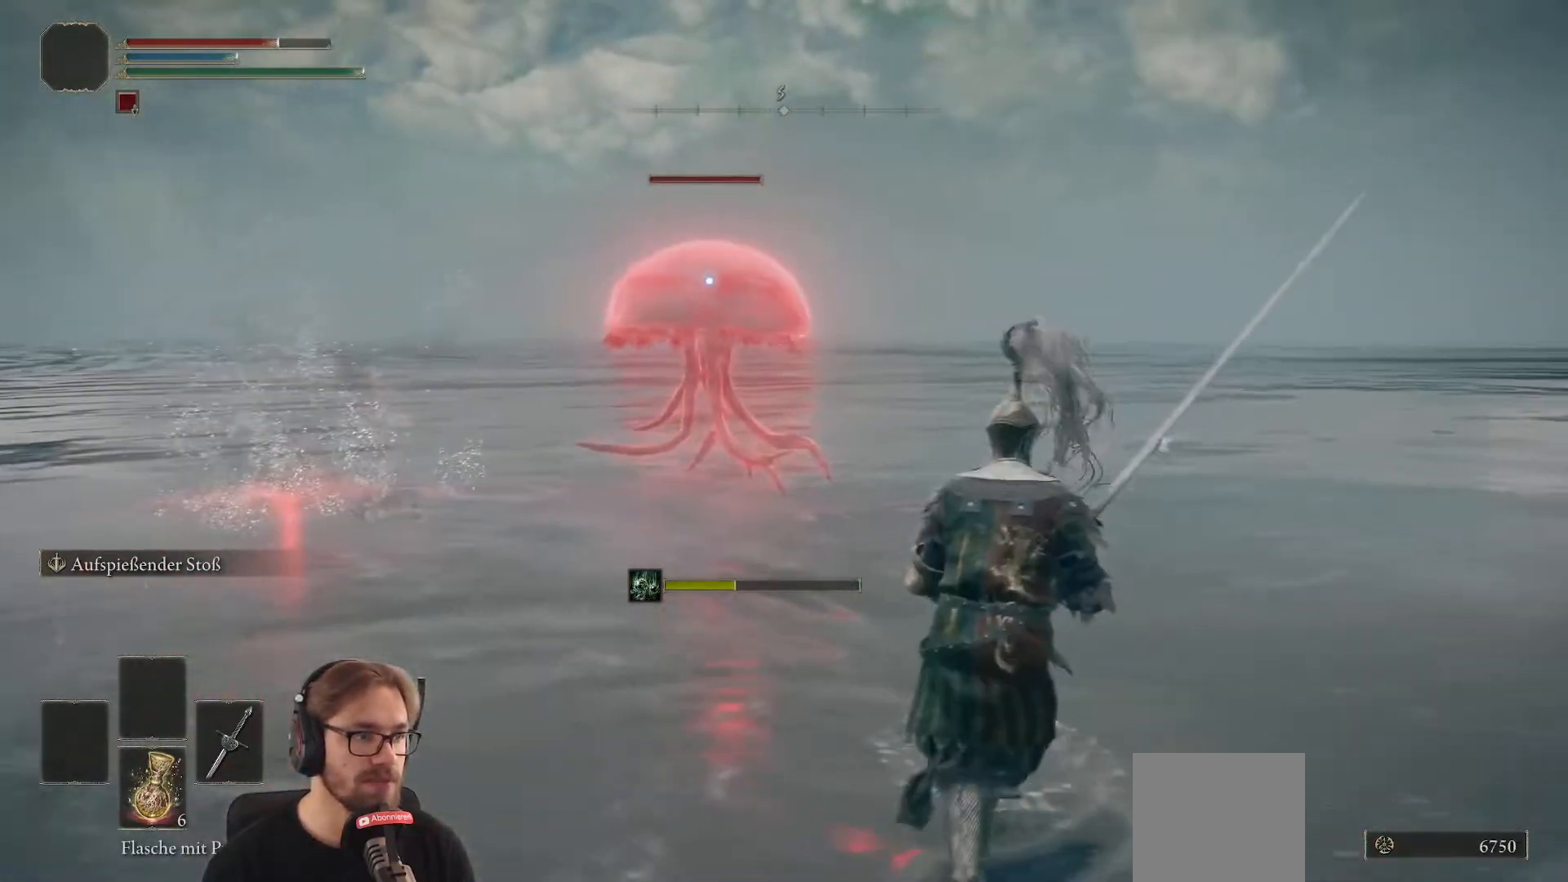
{"buttons": ["B"], "left_stick": "down", "right_stick": "center", "events": []}
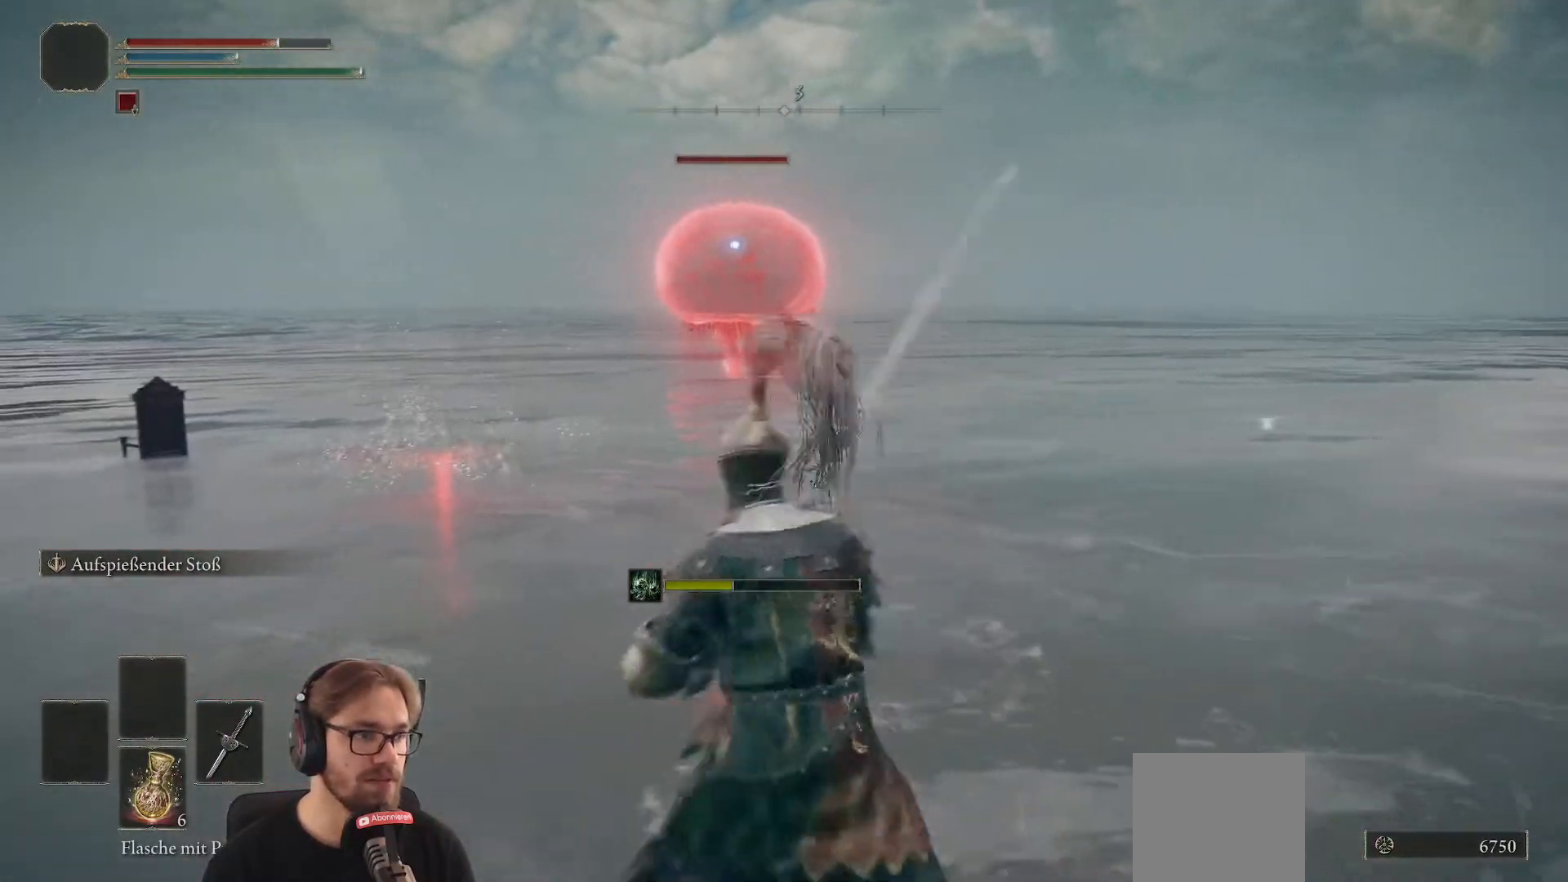
{"buttons": ["B"], "left_stick": "down-right", "right_stick": "center", "events": [[317, "left_stick", "down-right"]]}
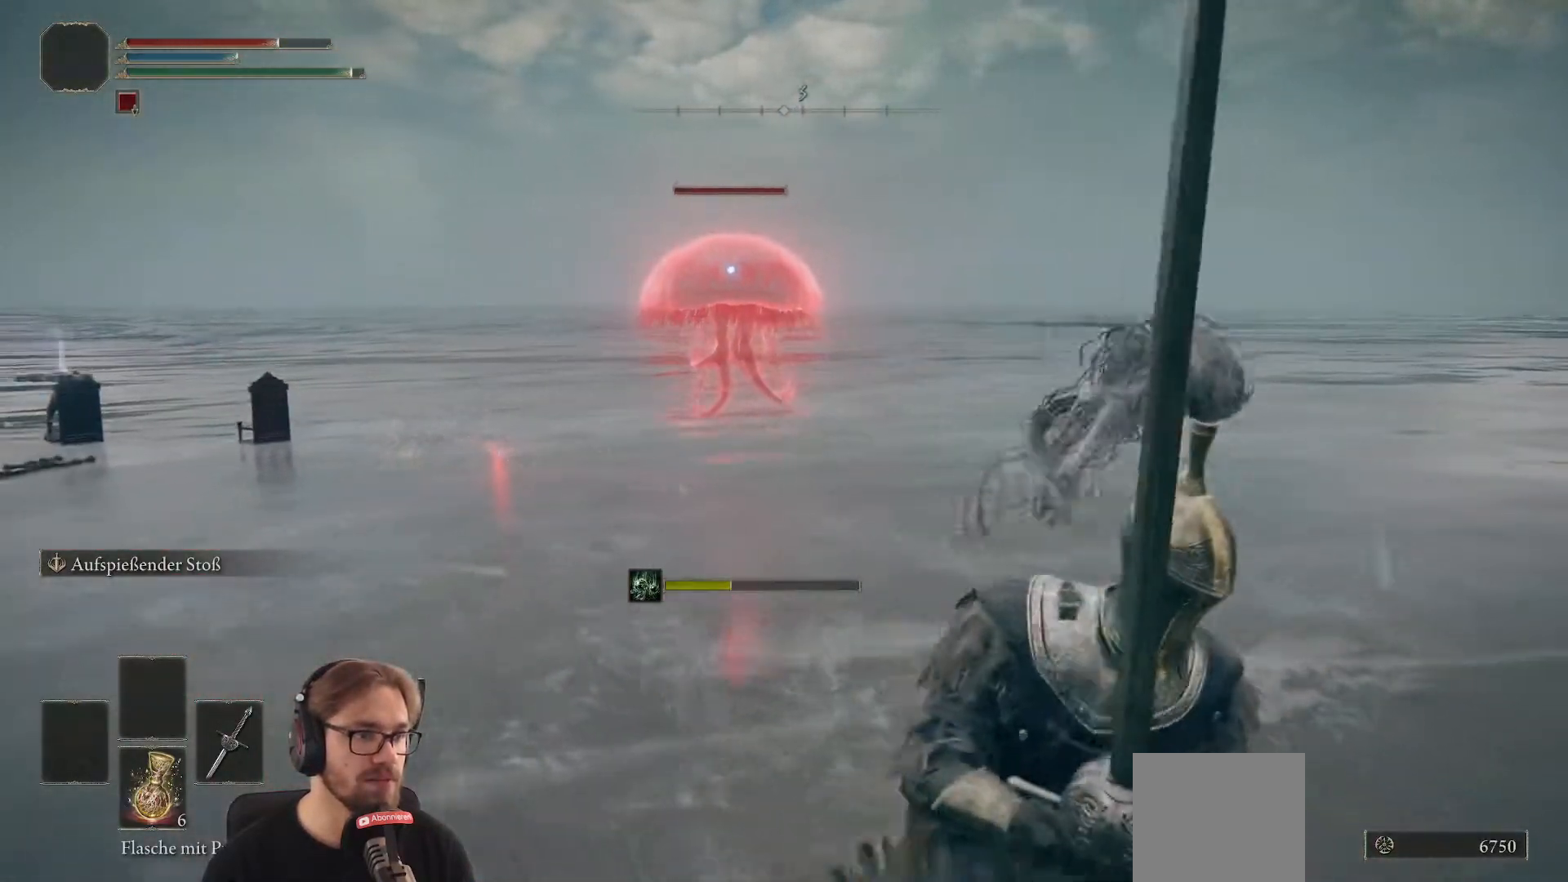
{"buttons": ["B"], "left_stick": "down", "right_stick": "center", "events": [[417, "left_stick", "down"]]}
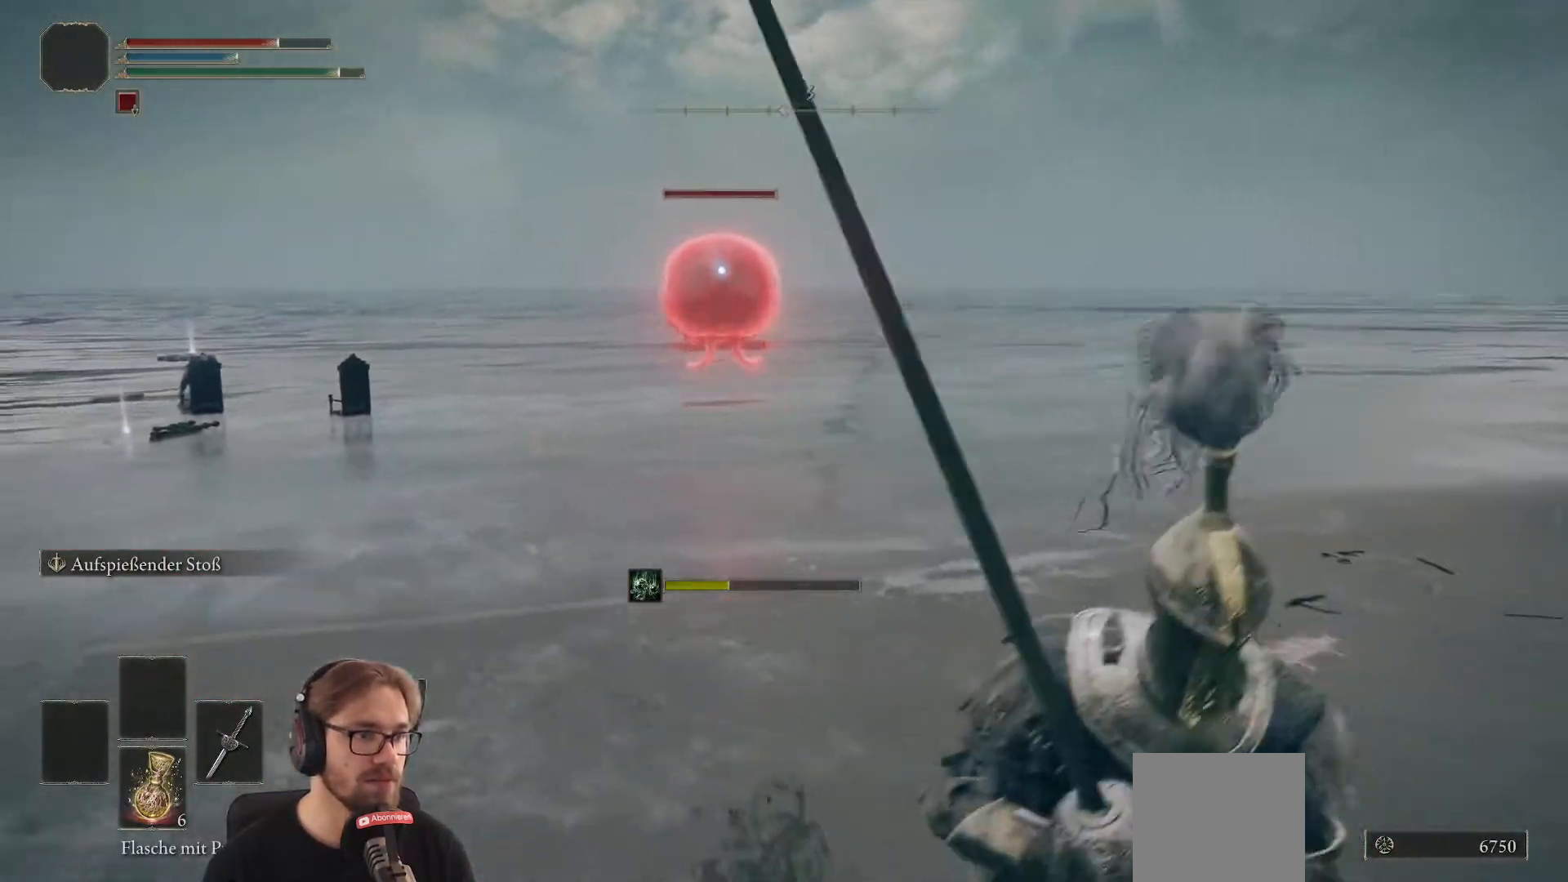
{"buttons": ["B"], "left_stick": "down-left", "right_stick": "center", "events": [[183, "left_stick", "down-left"]]}
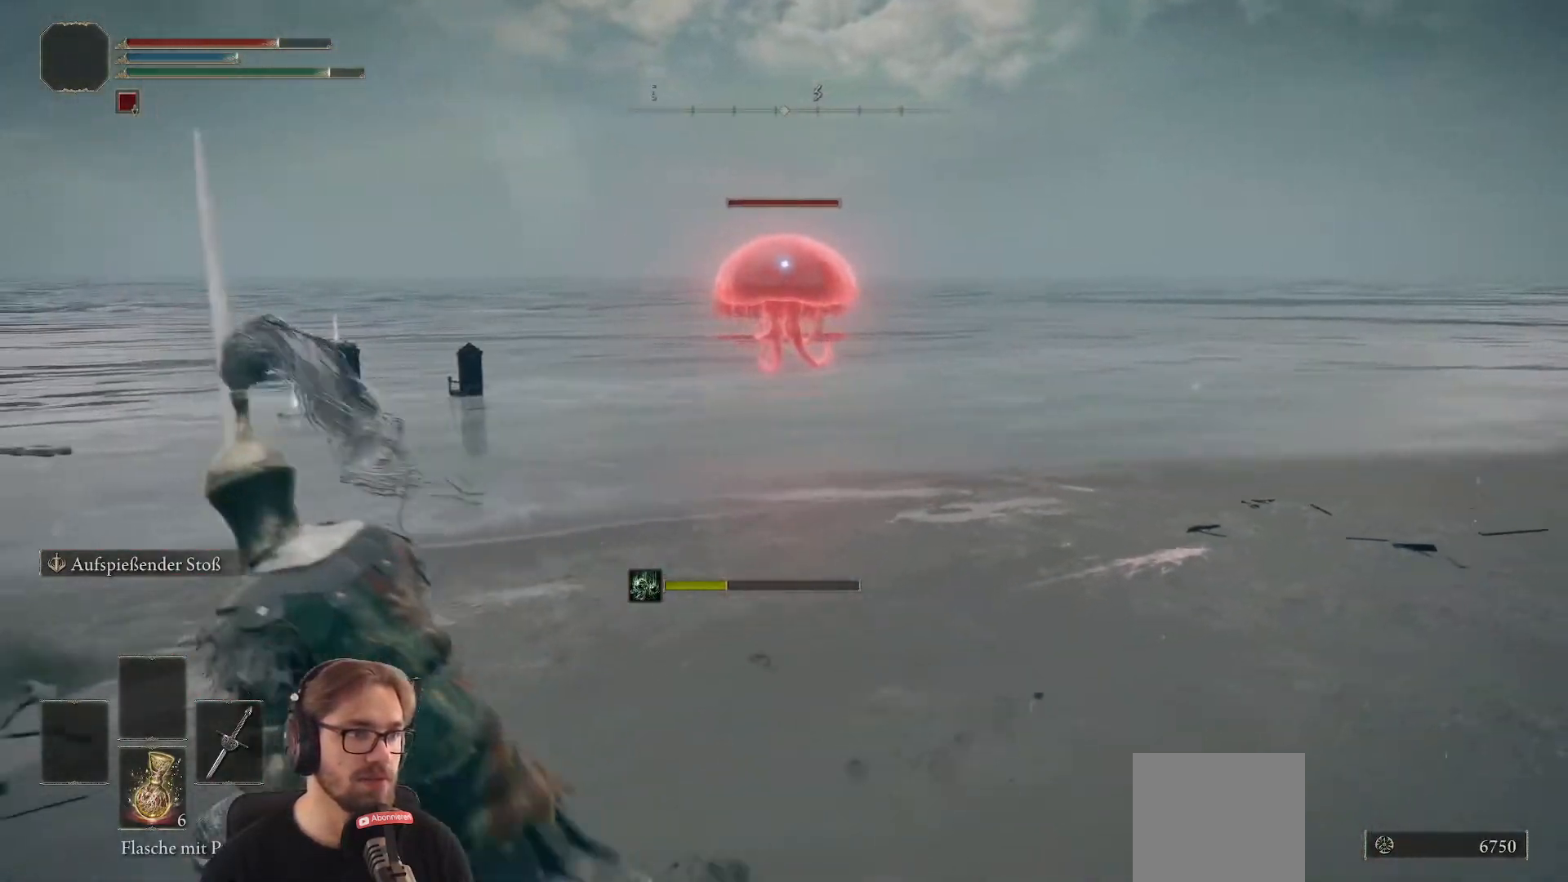
{"buttons": [], "left_stick": "down", "right_stick": "center", "events": [[100, "B", "up"], [100, "left_stick", "down"]]}
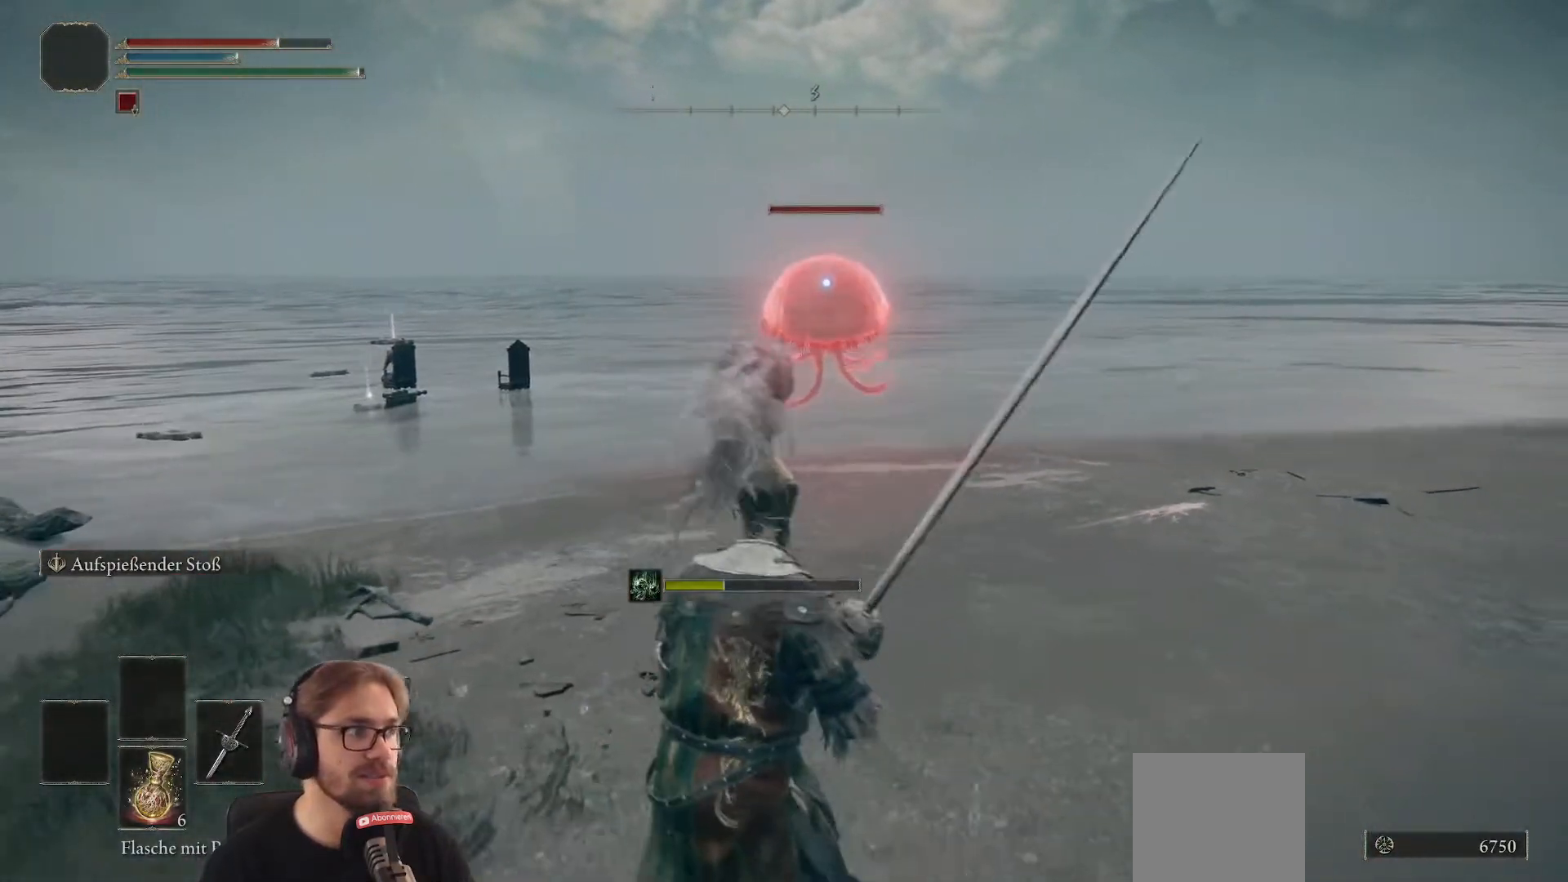
{"buttons": [], "left_stick": "down", "right_stick": "center", "events": []}
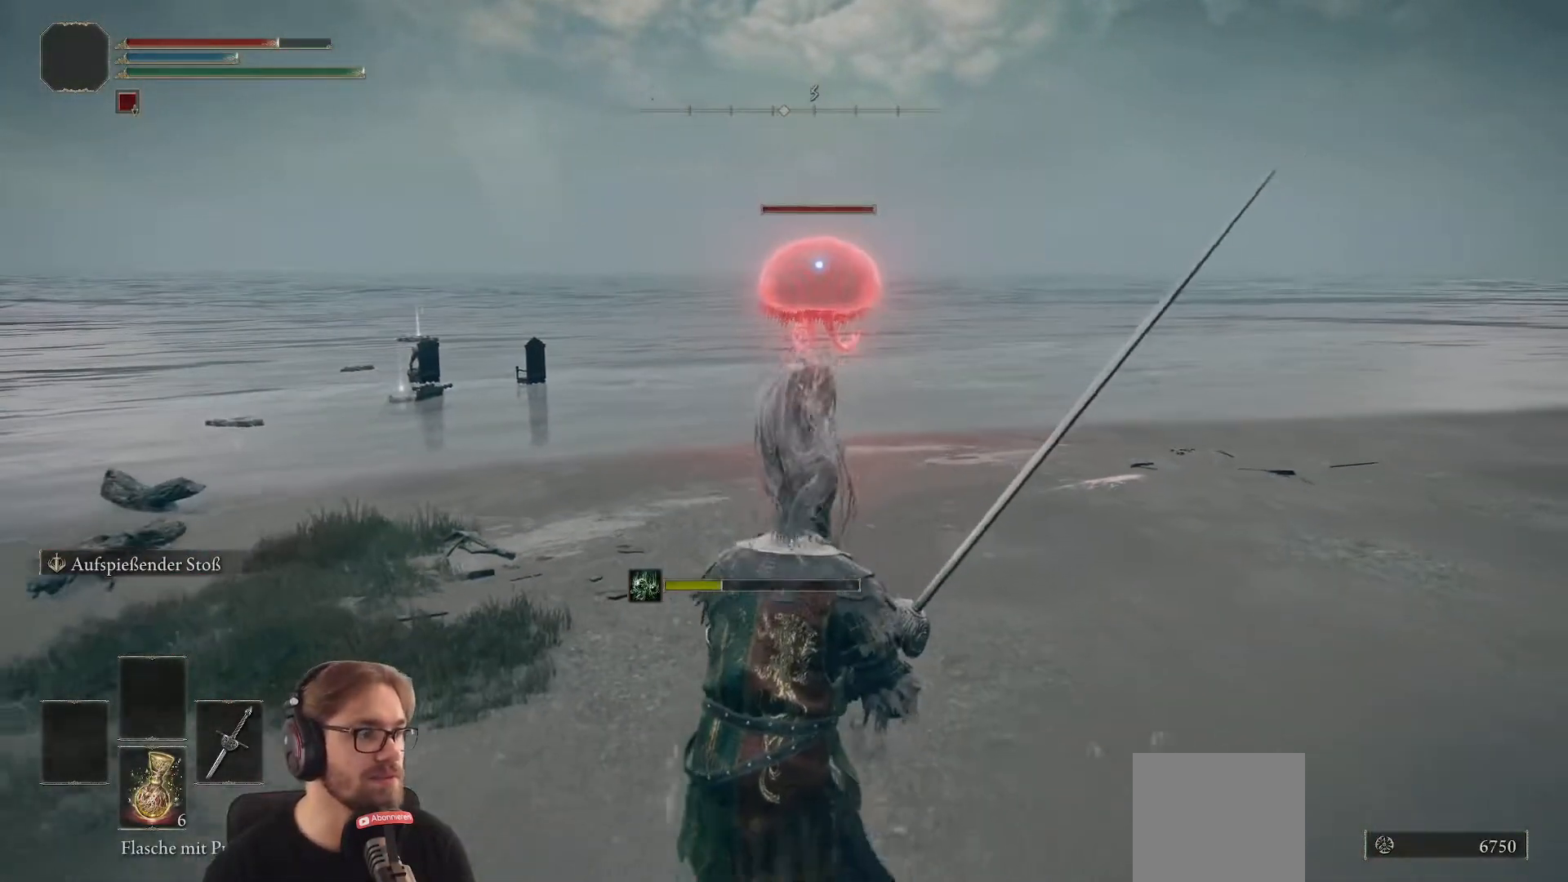
{"buttons": ["B"], "left_stick": "up-right", "right_stick": "center", "events": [[350, "left_stick", "right"], [417, "left_stick", "up-right"], [467, "B", "down"]]}
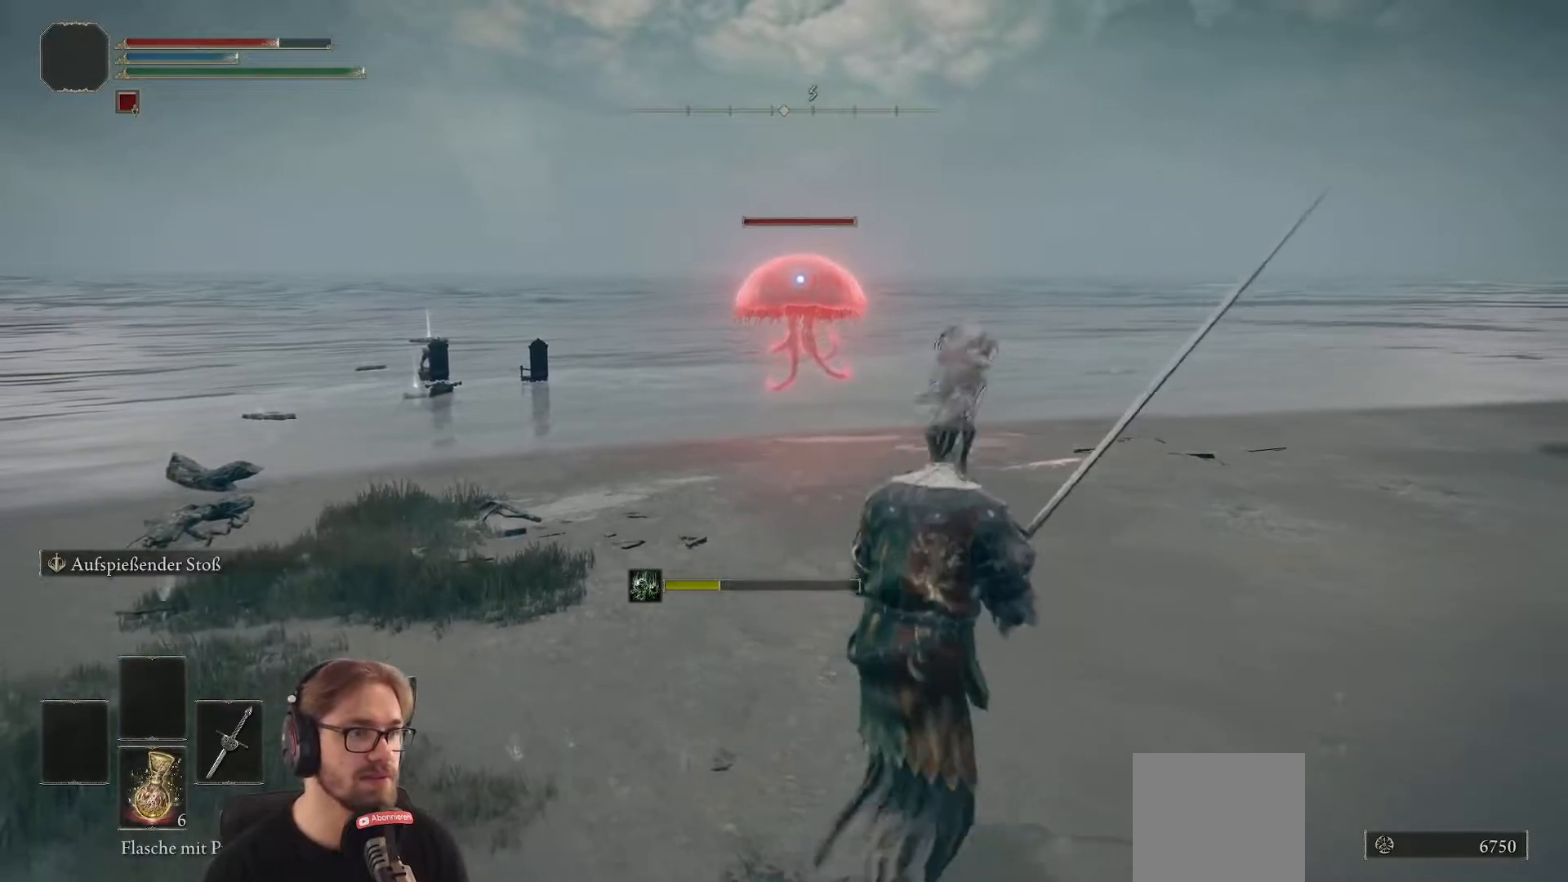
{"buttons": ["B"], "left_stick": "up", "right_stick": "center", "events": [[17, "left_stick", "up"]]}
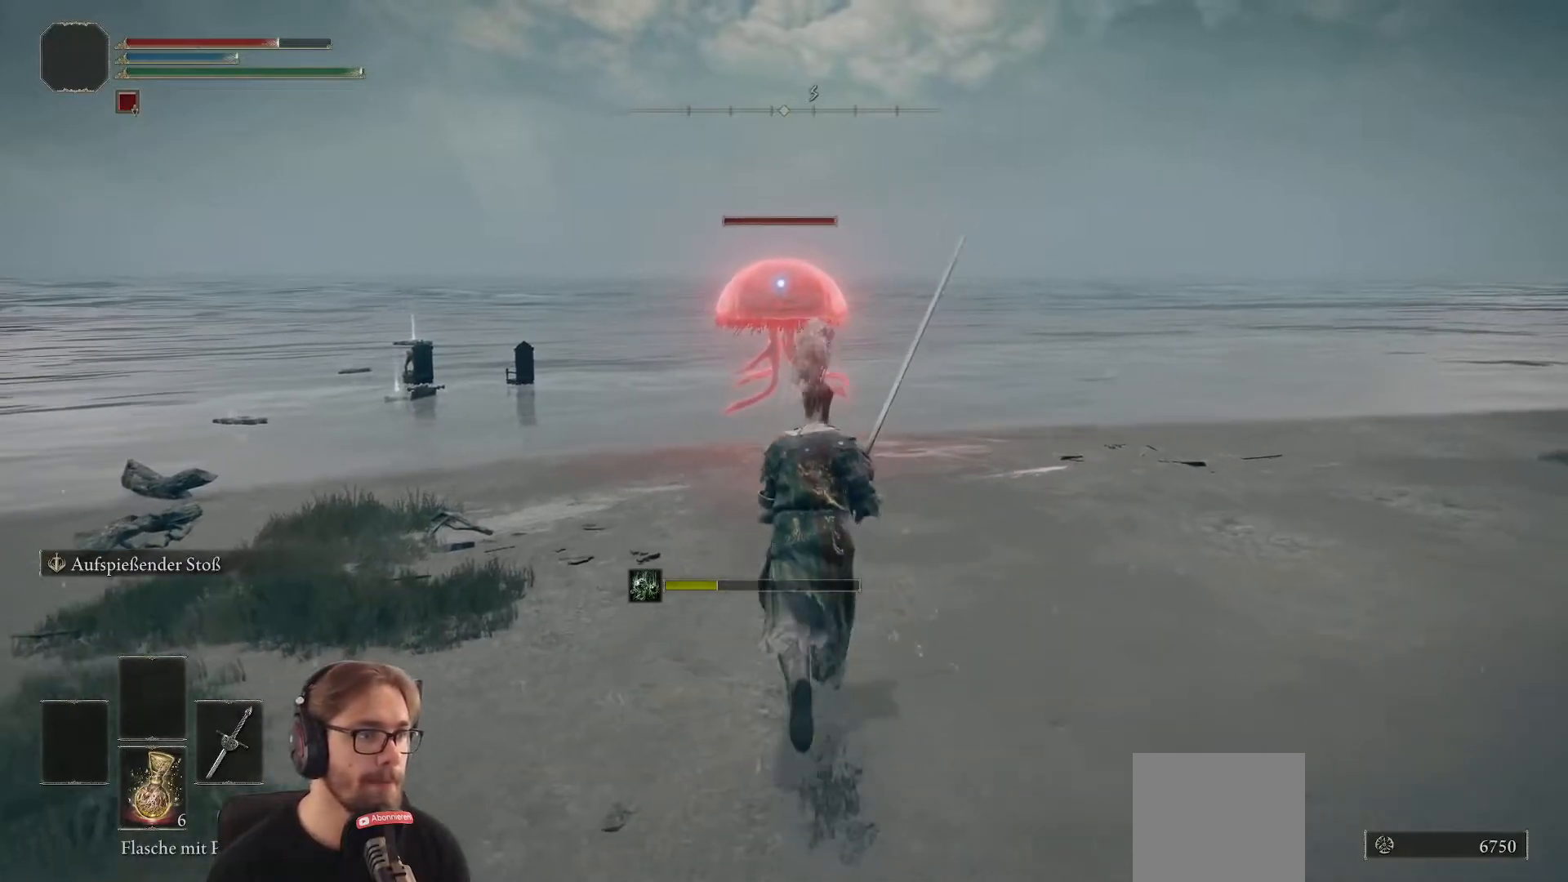
{"buttons": ["B"], "left_stick": "up", "right_stick": "center", "events": []}
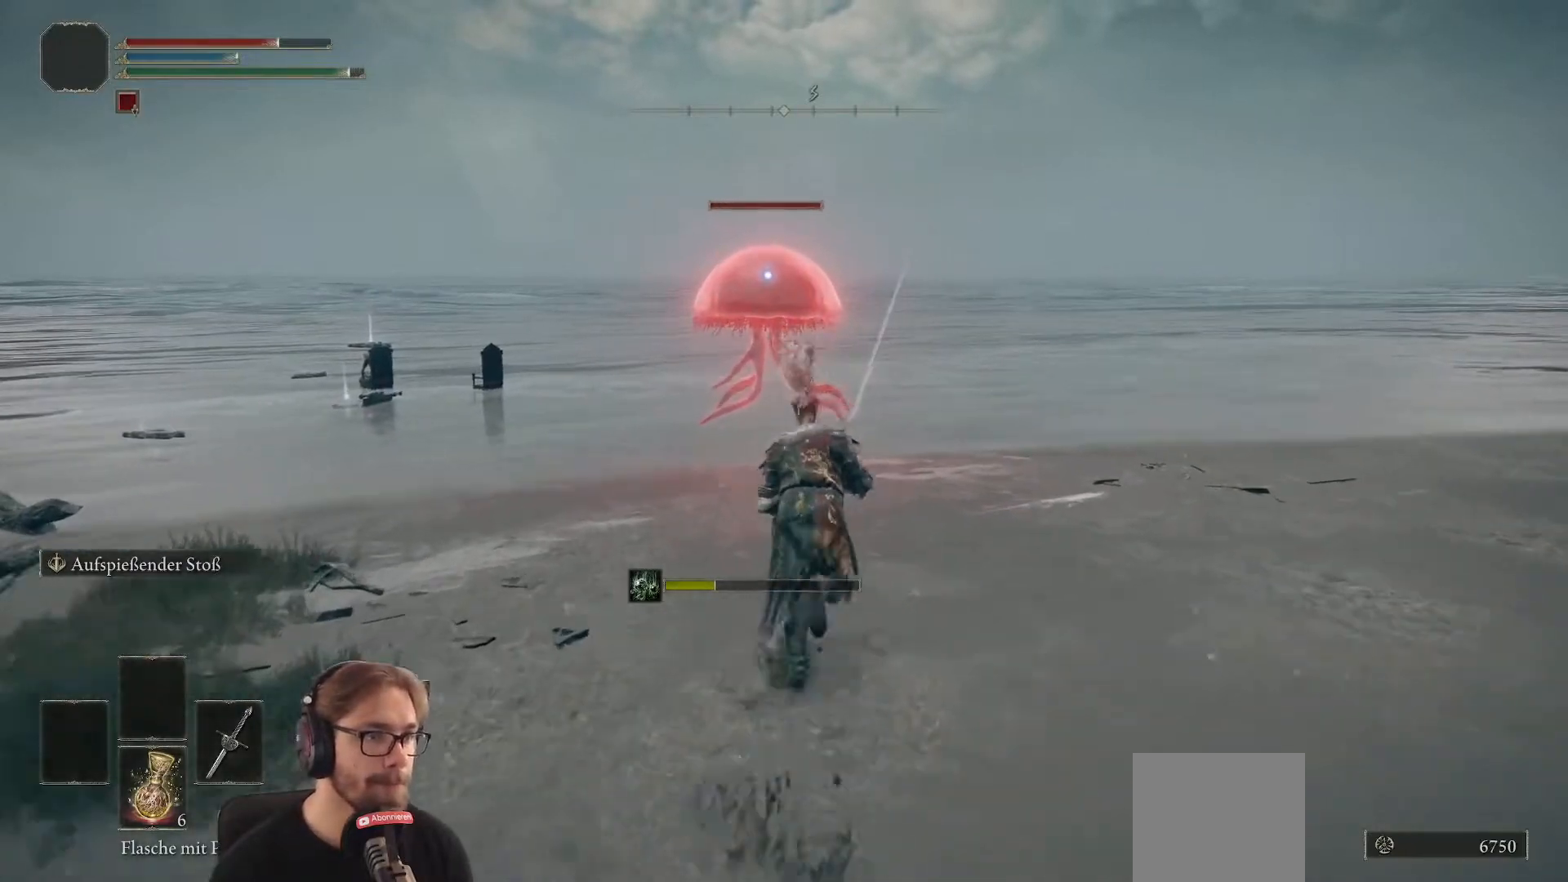
{"buttons": ["B"], "left_stick": "up", "right_stick": "center", "events": []}
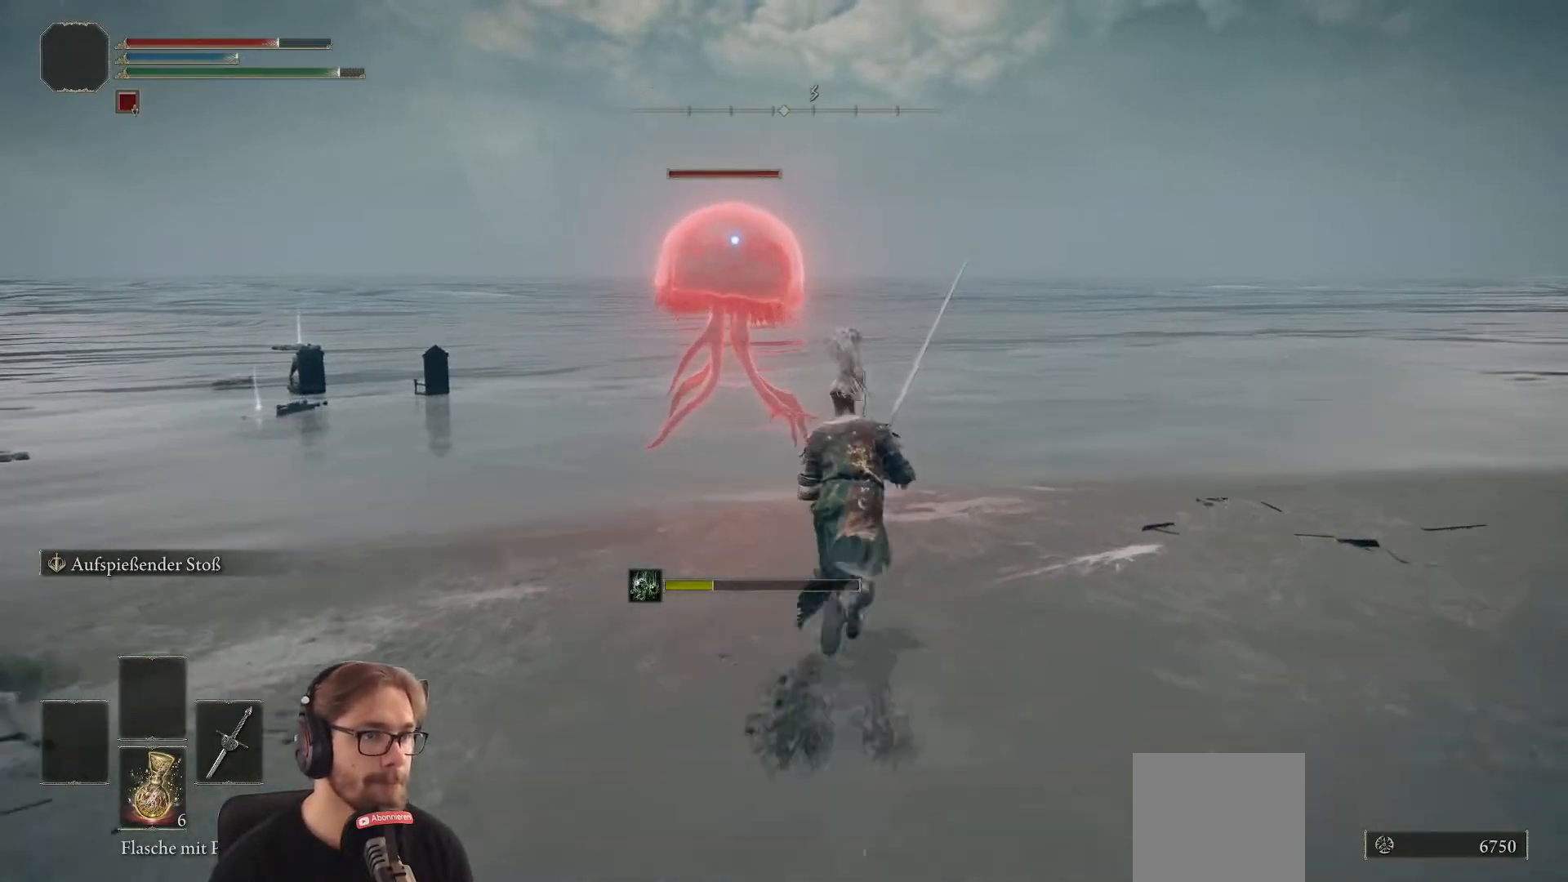
{"buttons": ["B"], "left_stick": "up", "right_stick": "center", "events": []}
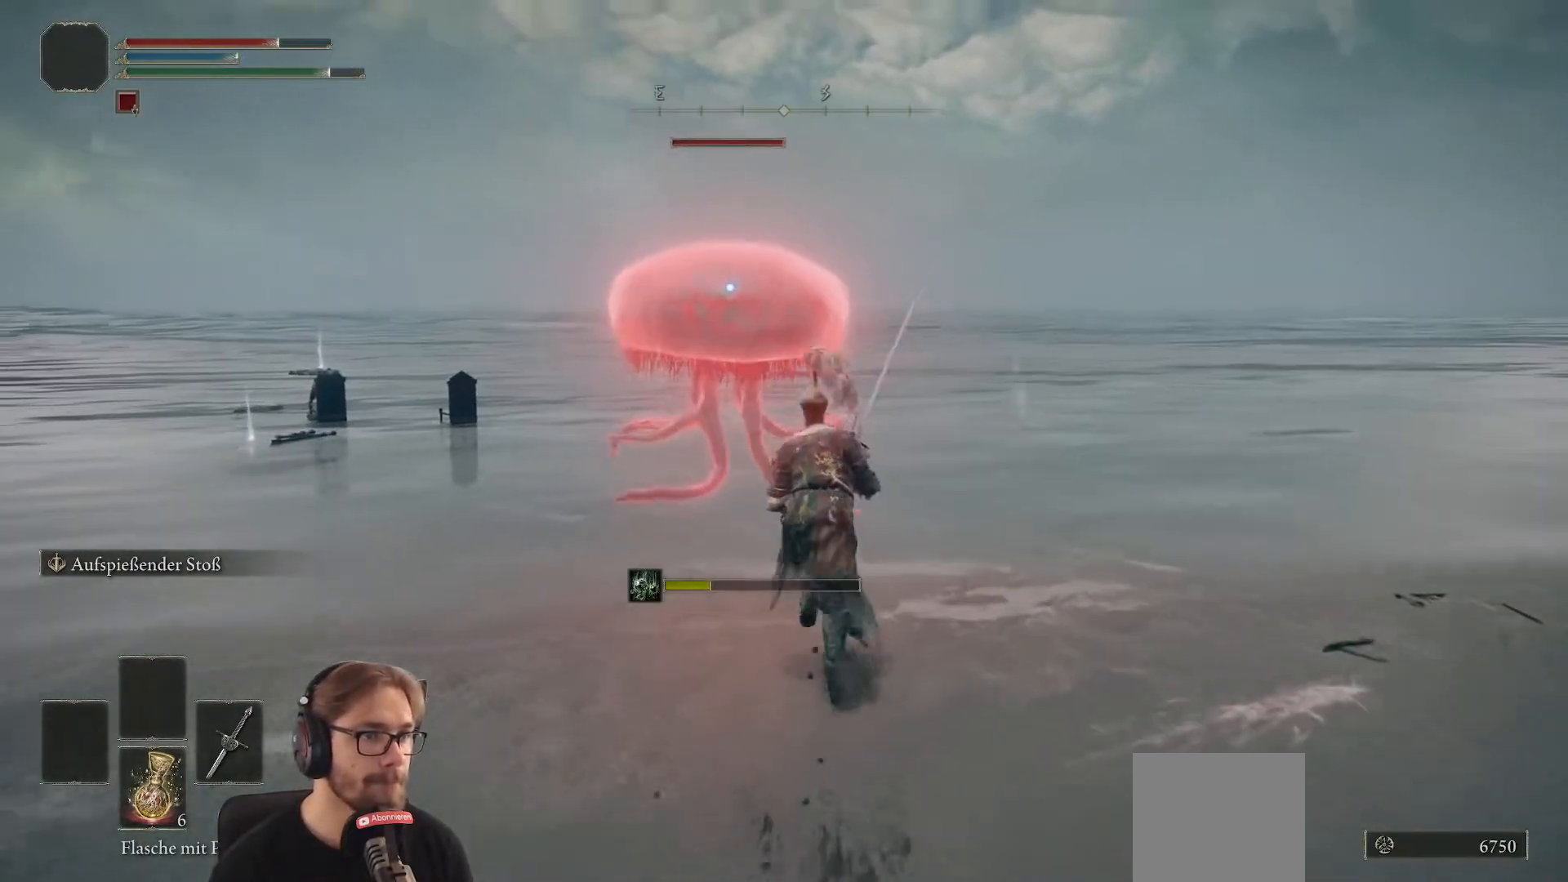
{"buttons": ["R2"], "left_stick": "up", "right_stick": "center", "events": [[83, "B", "up"], [133, "R2", "down"]]}
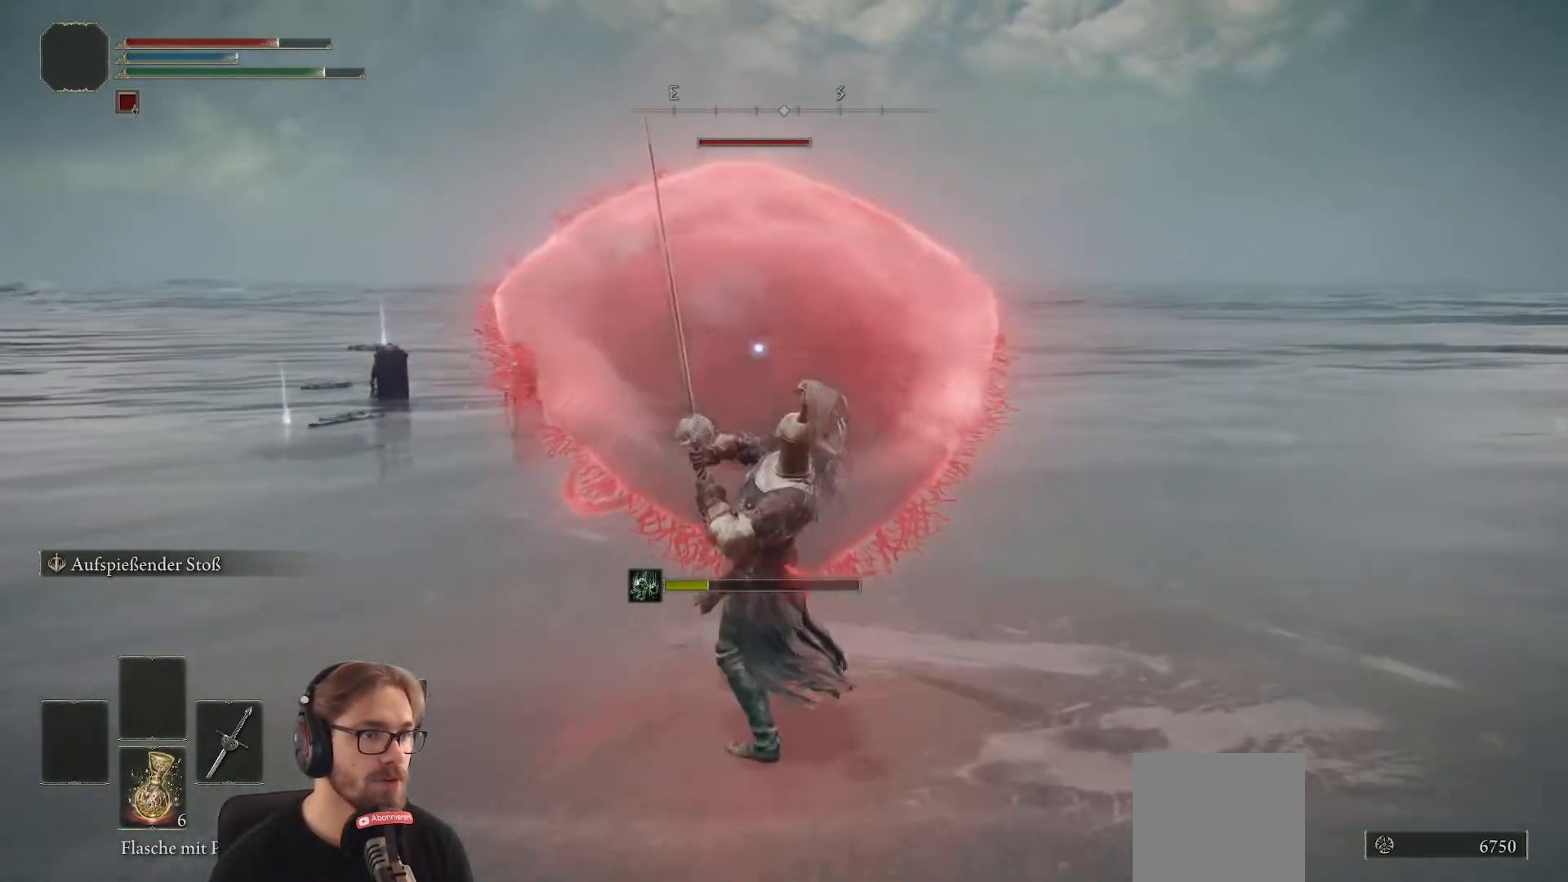
{"buttons": ["R2"], "left_stick": "up", "right_stick": "center", "events": []}
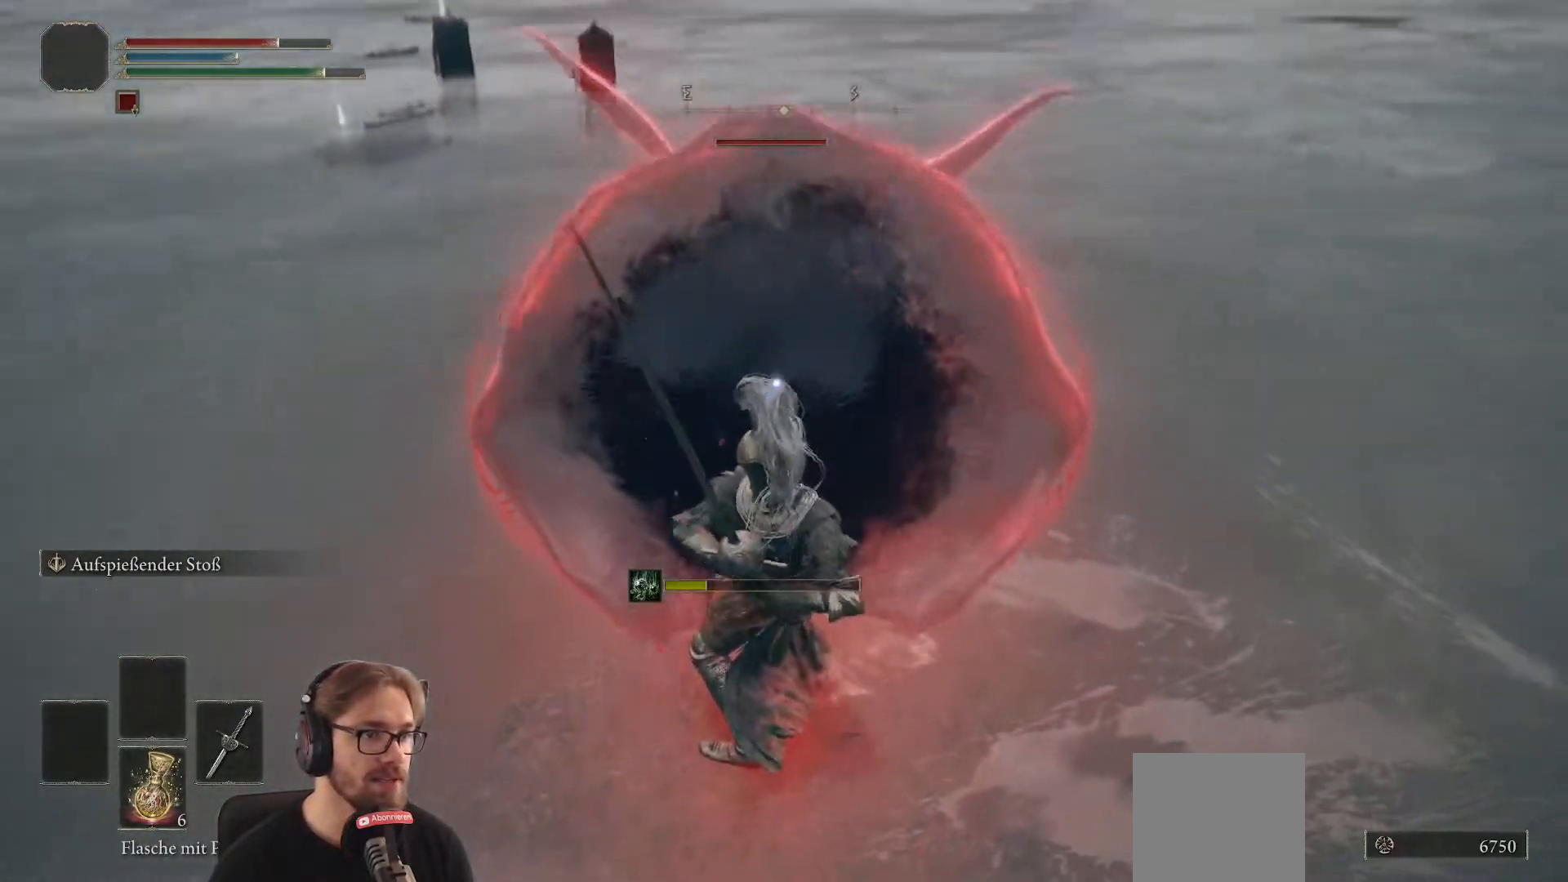
{"buttons": ["R2"], "left_stick": "up", "right_stick": "center", "events": []}
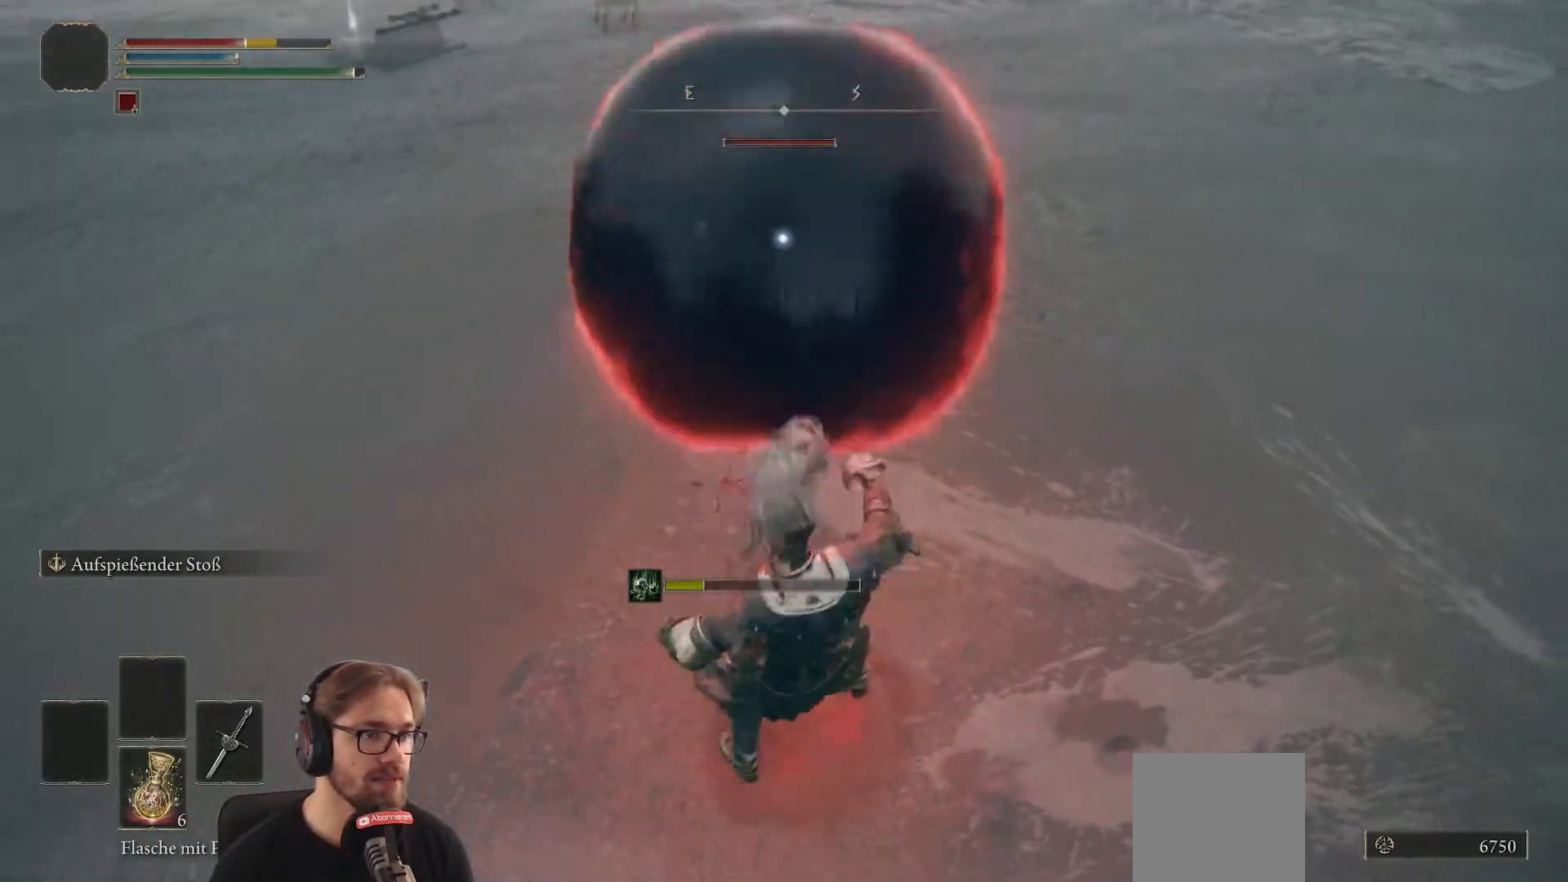
{"buttons": [], "left_stick": "up", "right_stick": "center", "events": [[350, "R2", "up"]]}
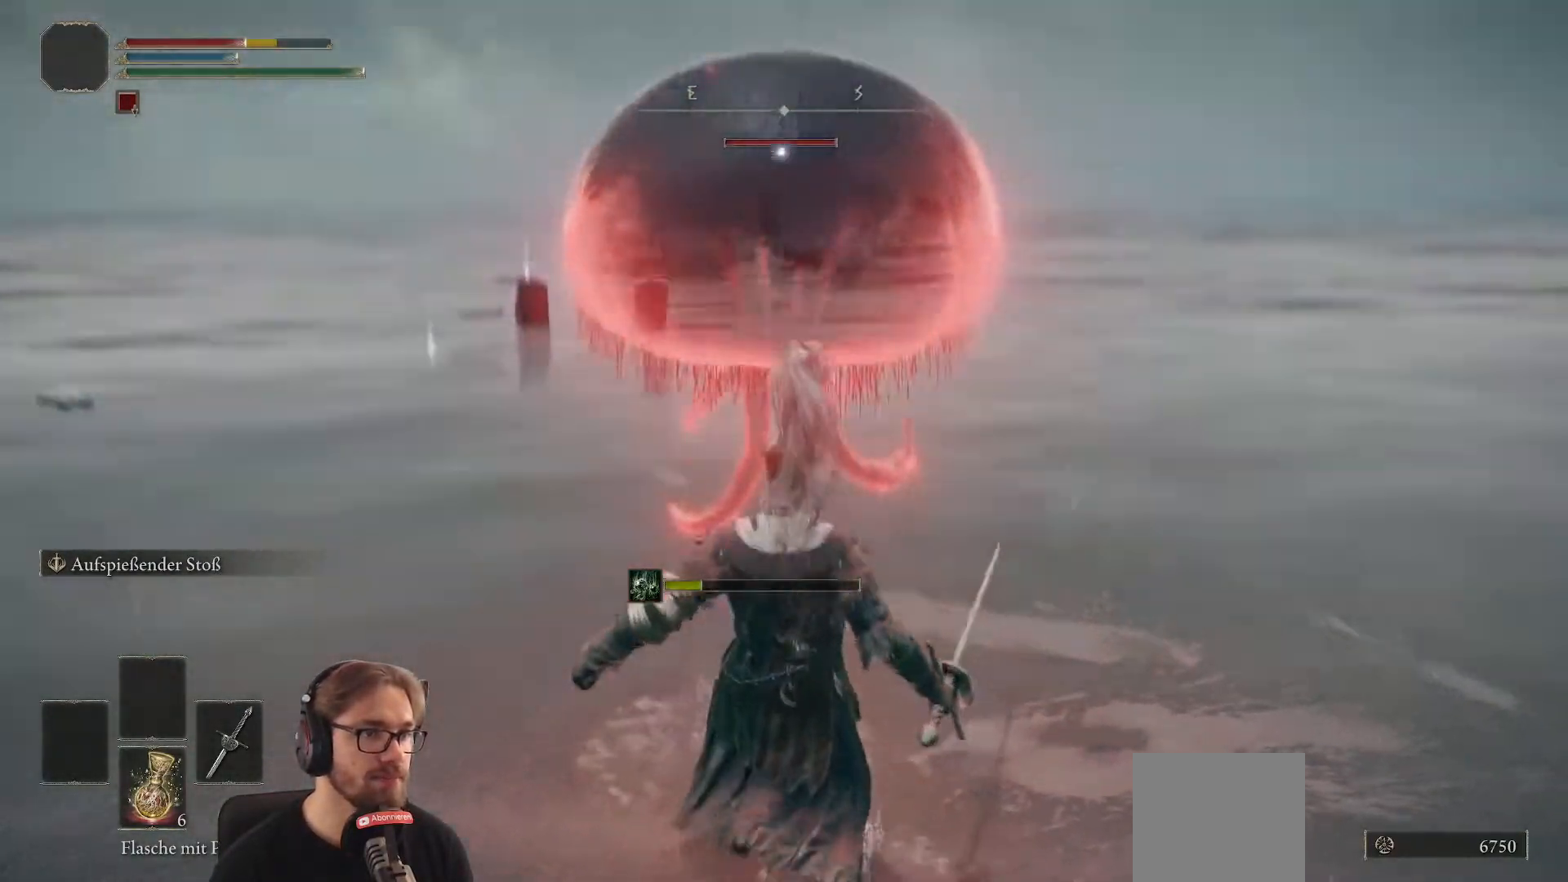
{"buttons": ["R2"], "left_stick": "center", "right_stick": "center", "events": [[100, "R2", "down"], [150, "left_stick", "center"]]}